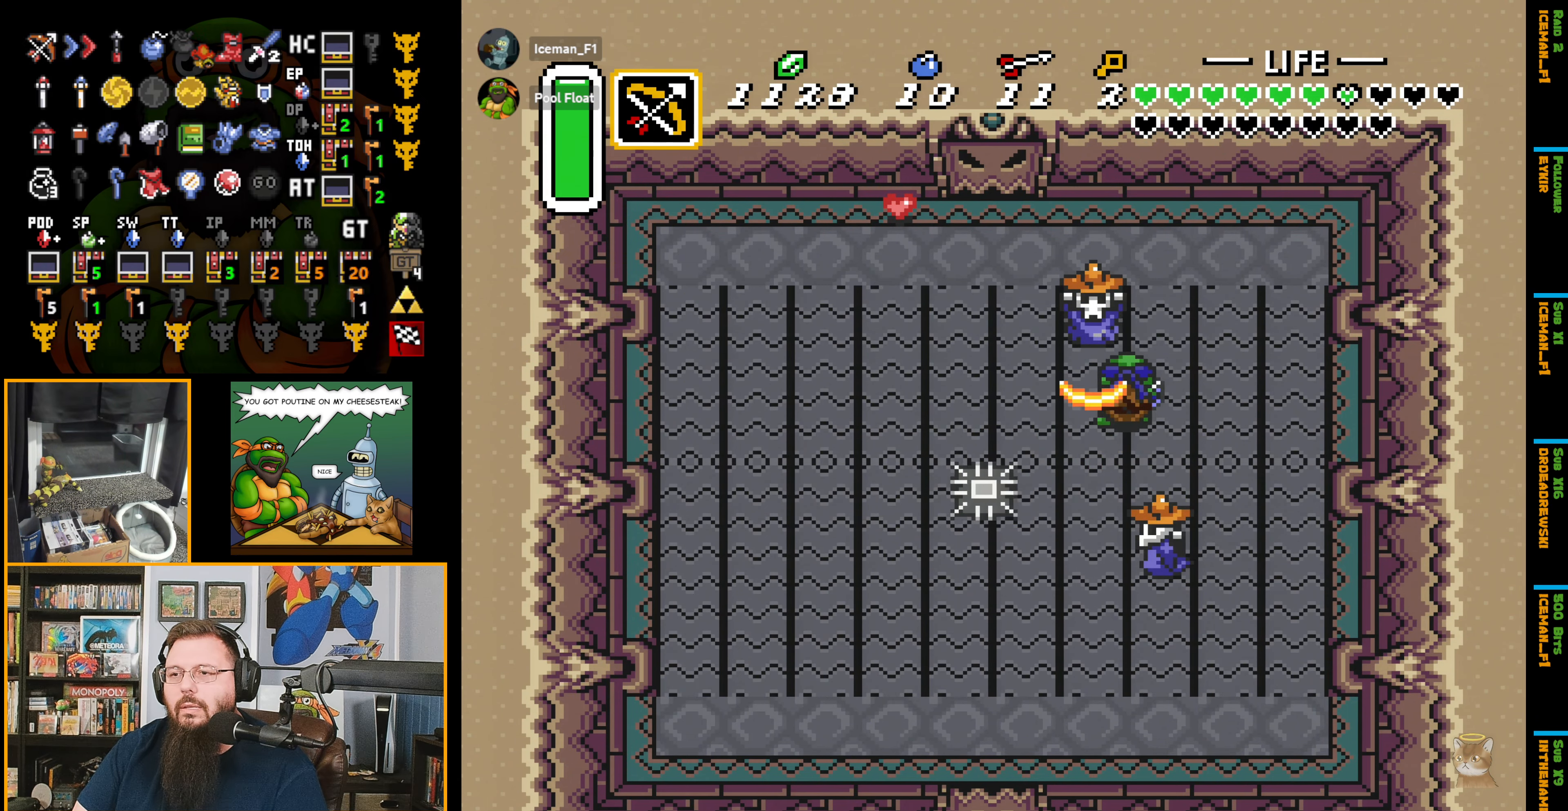
Gameplay with a controller (Nintendo layout); each line is a JSON object with the inputs held at the frame after it. "events" lists button and stick changes between this image and that frame as [ms after this image, input, new state], when the widget could be followed in between. Not read: L3 R3.
{"buttons": [], "events": [[50, "B", "down"], [83, "DPAD_UP", "up"], [166, "B", "up"], [266, "DPAD_DOWN", "down"], [350, "B", "down"], [366, "DPAD_DOWN", "up"], [450, "B", "up"]]}
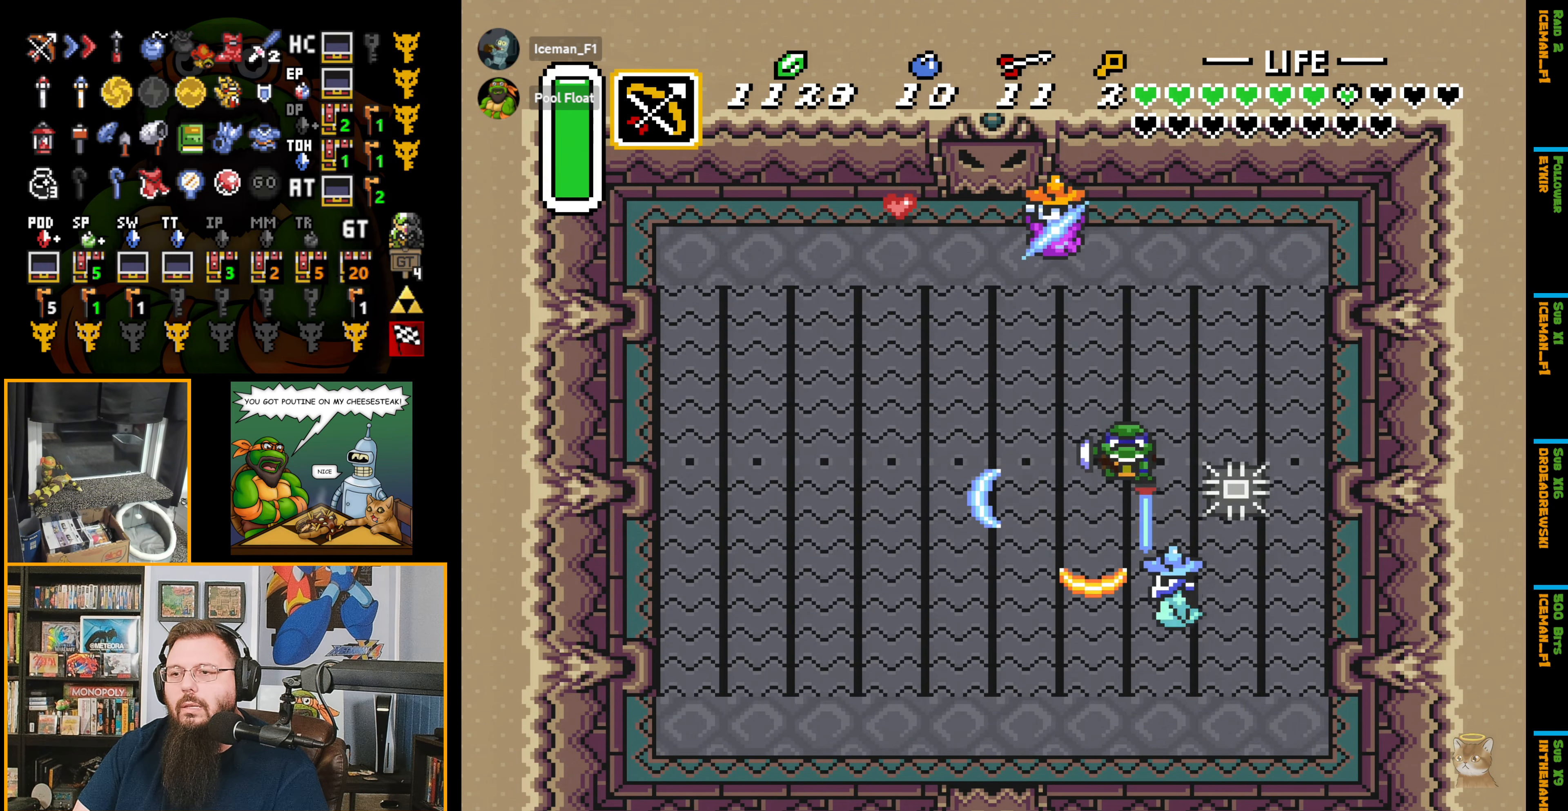
{"buttons": ["DPAD_UP", "DPAD_LEFT"], "events": [[116, "DPAD_UP", "down"], [200, "DPAD_LEFT", "down"]]}
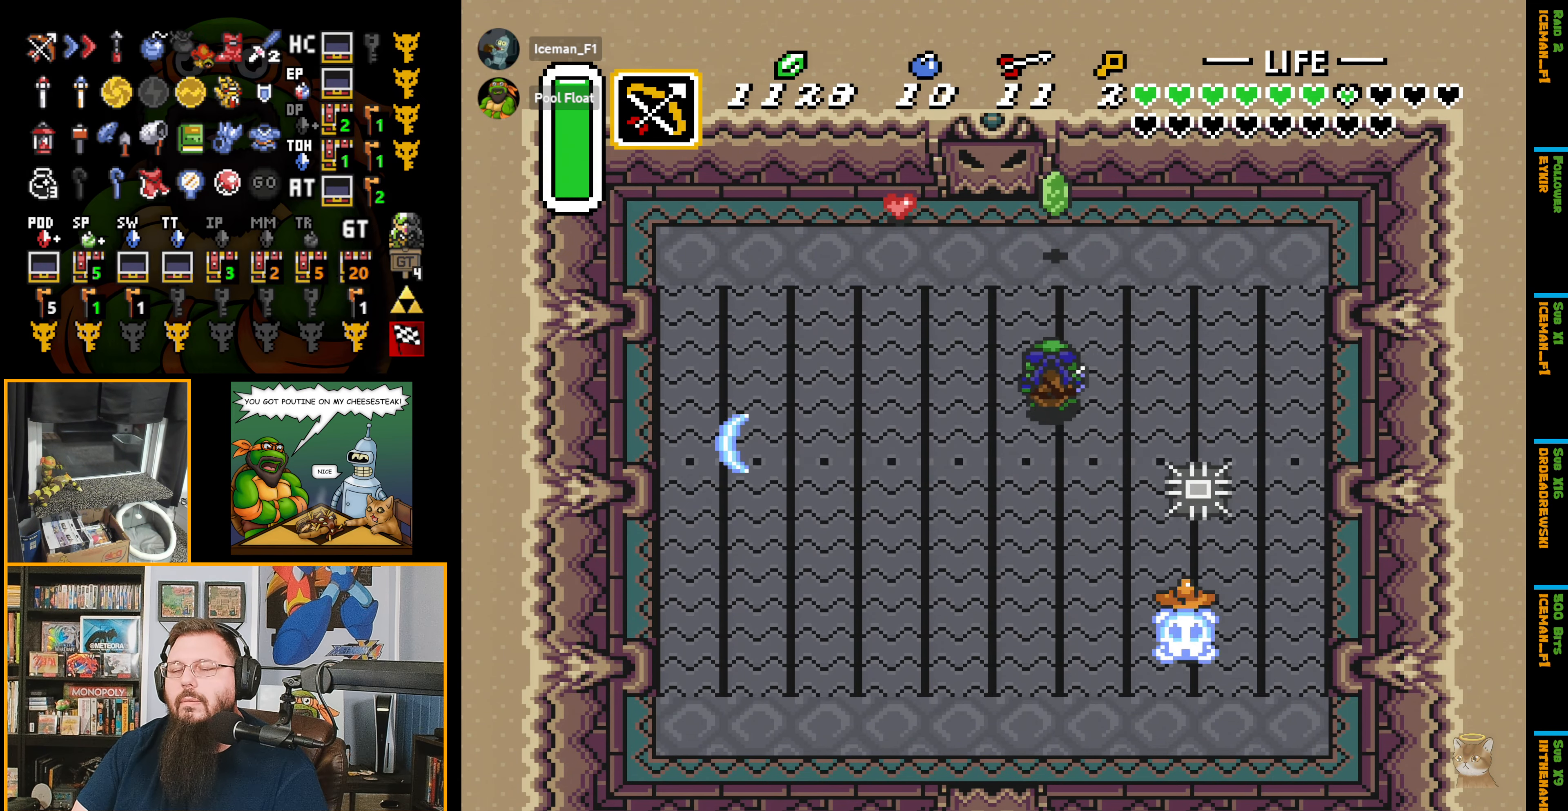
{"buttons": ["DPAD_UP", "DPAD_LEFT"], "events": []}
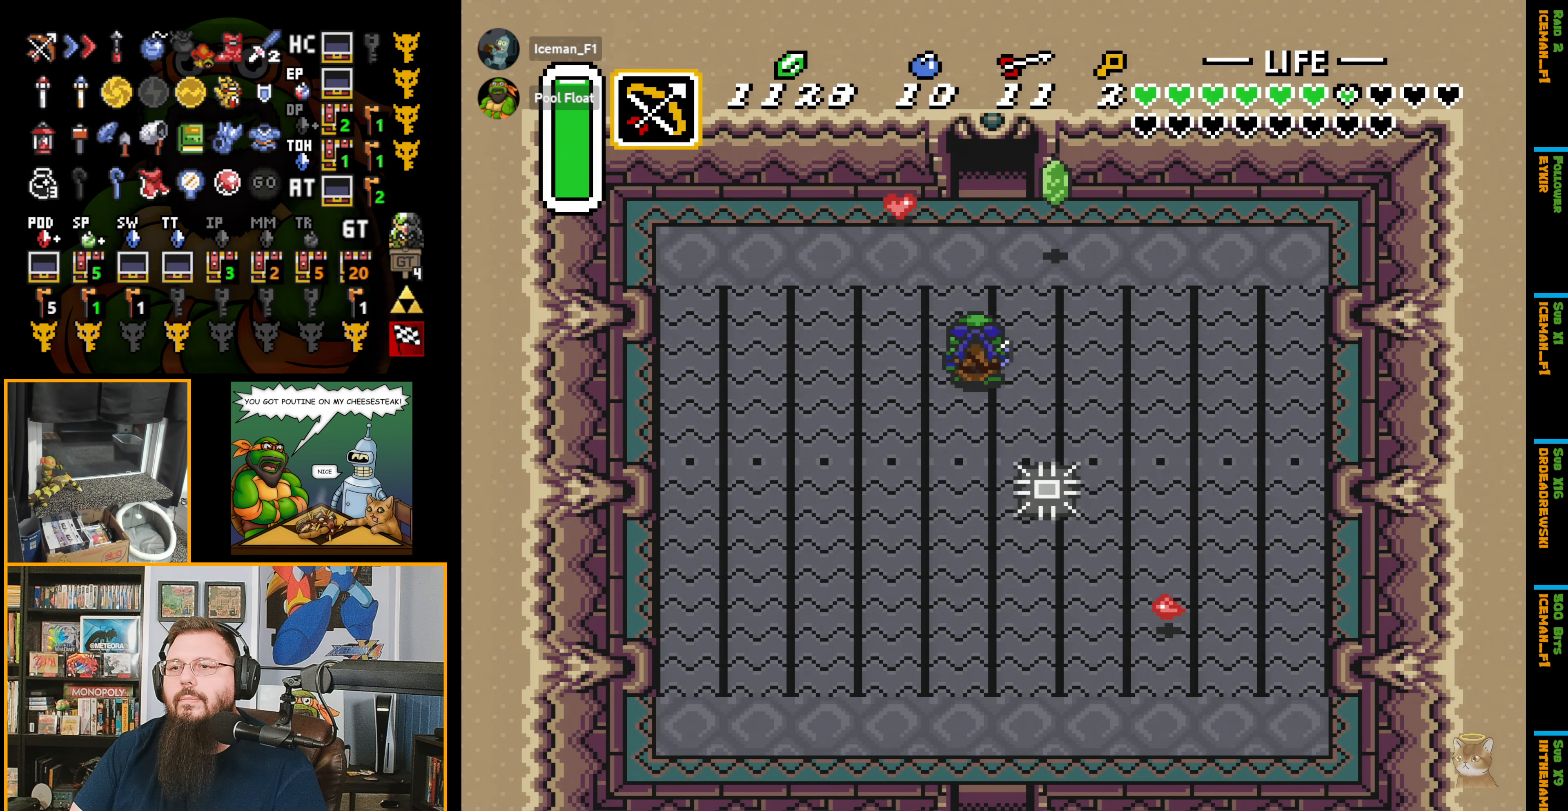
{"buttons": ["DPAD_UP"], "events": [[350, "DPAD_LEFT", "up"]]}
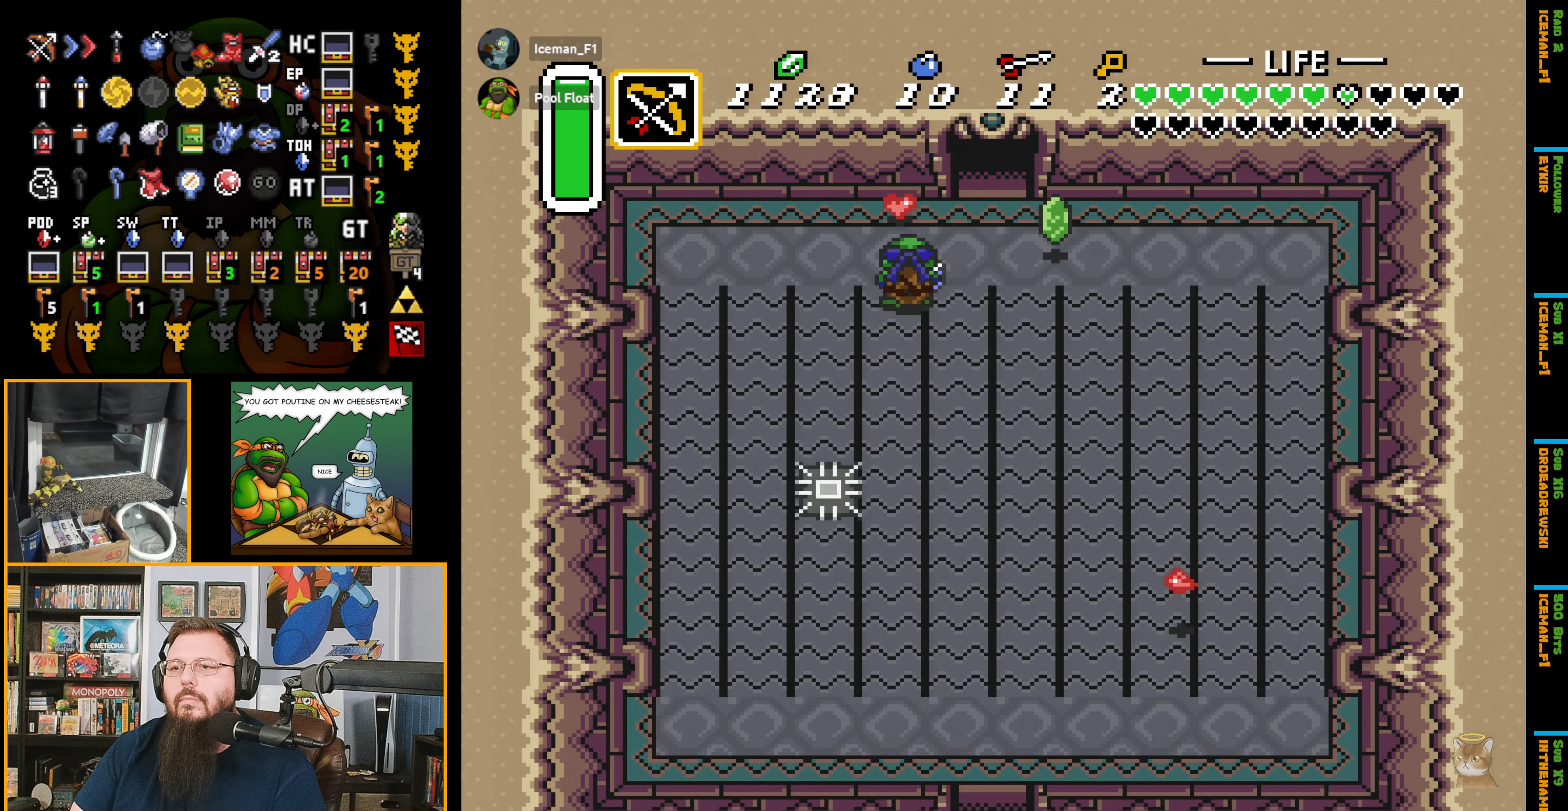
{"buttons": ["DPAD_UP"], "events": [[150, "DPAD_RIGHT", "down"], [183, "DPAD_UP", "up"], [300, "DPAD_UP", "down"], [400, "DPAD_RIGHT", "up"]]}
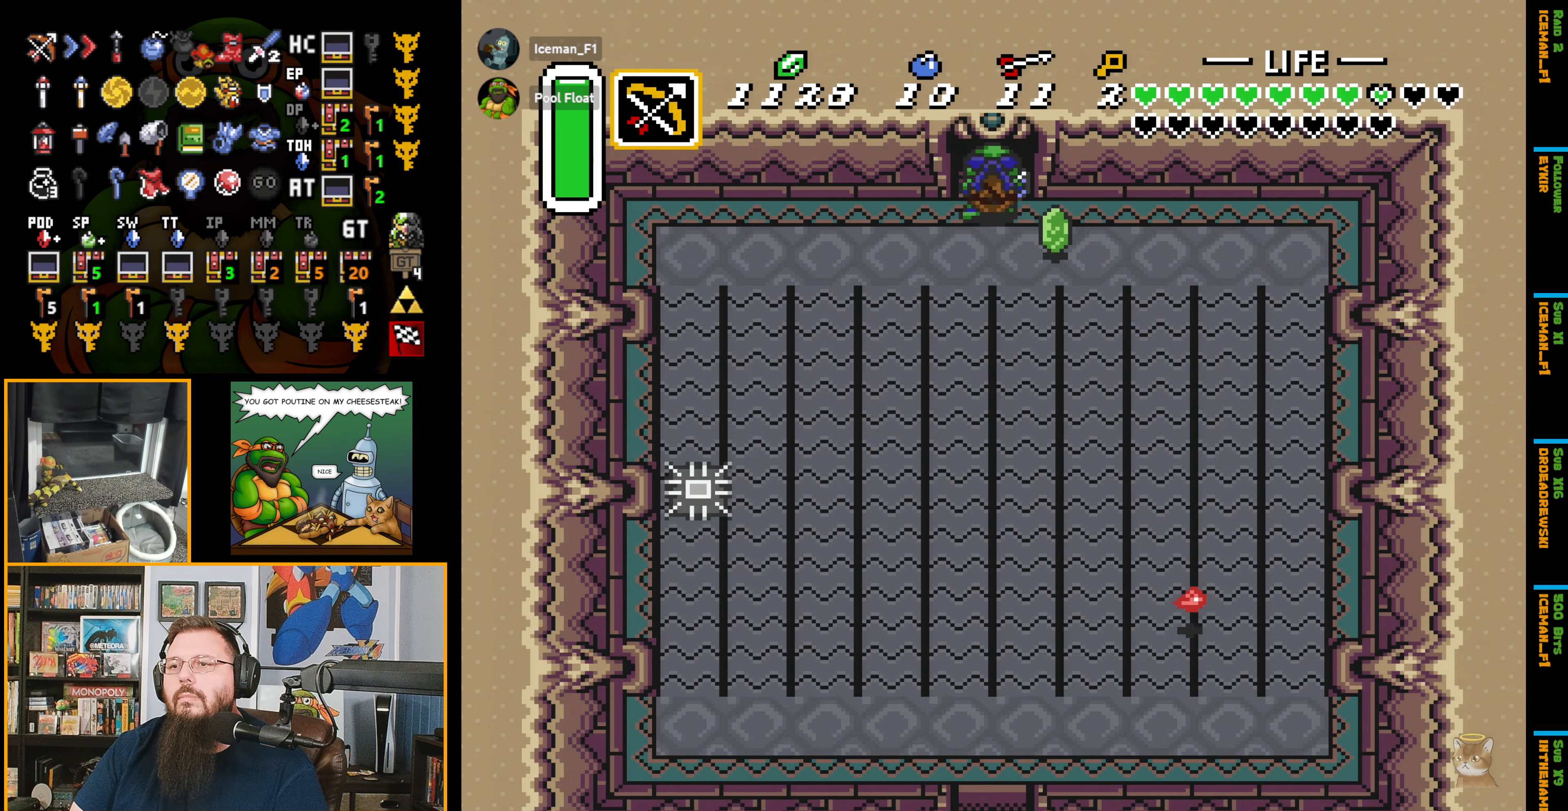
{"buttons": ["DPAD_UP"], "events": []}
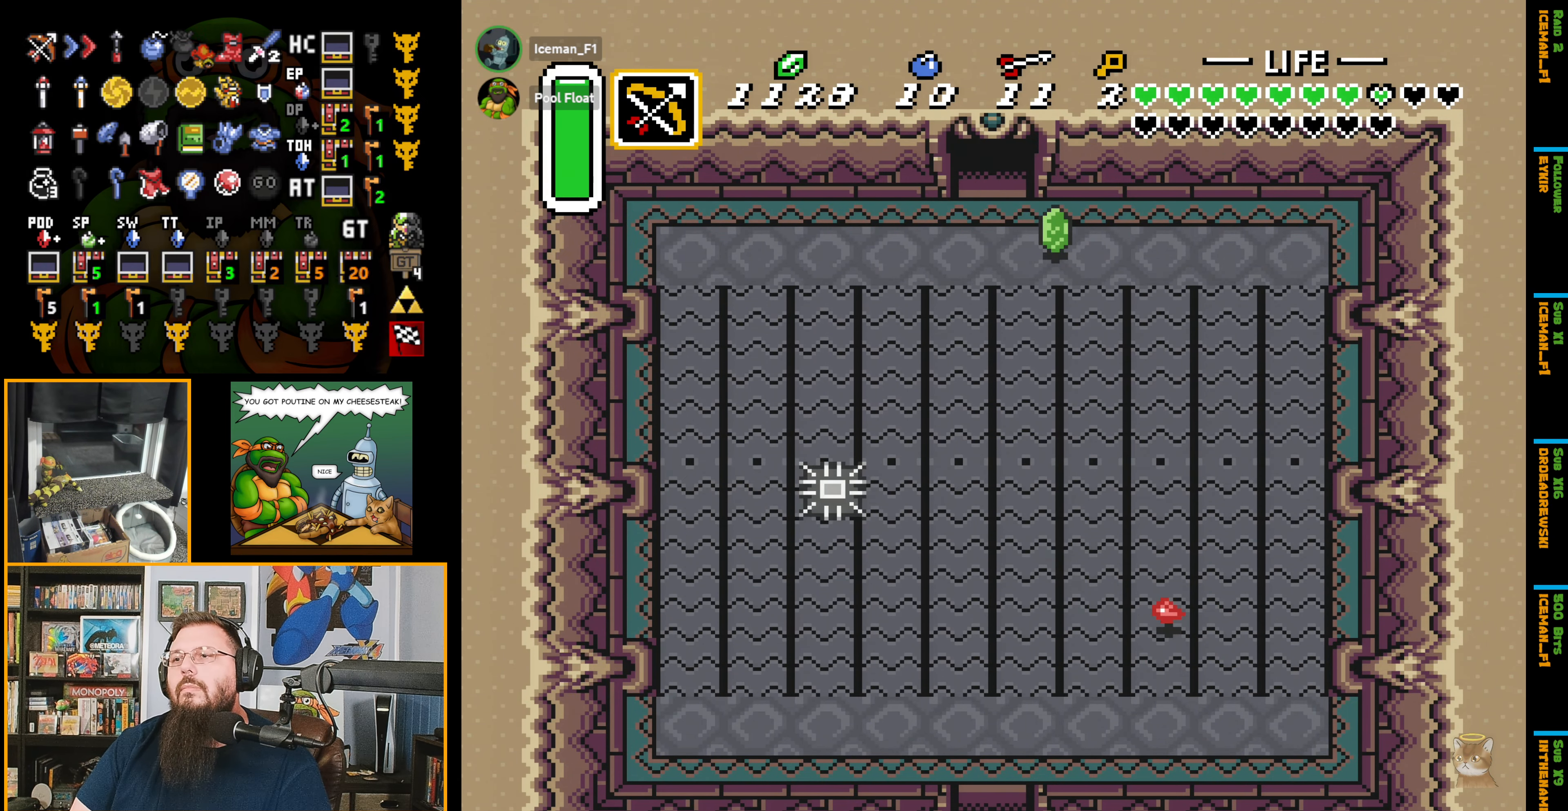
{"buttons": [], "events": [[33, "DPAD_UP", "up"], [50, "DPAD_UP", "down"], [266, "DPAD_UP", "up"]]}
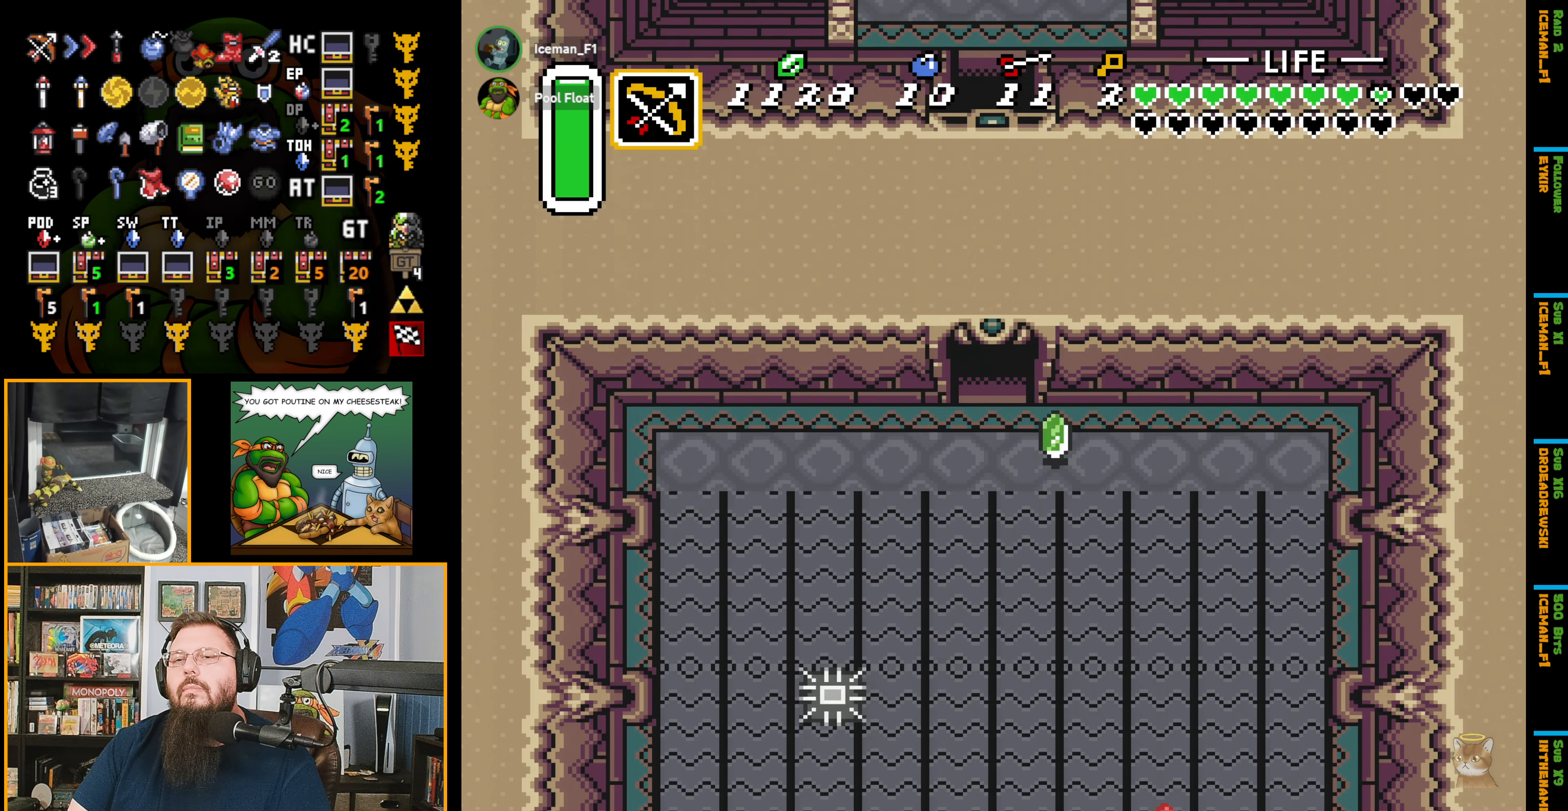
{"buttons": ["DPAD_UP"], "events": [[16, "DPAD_UP", "down"]]}
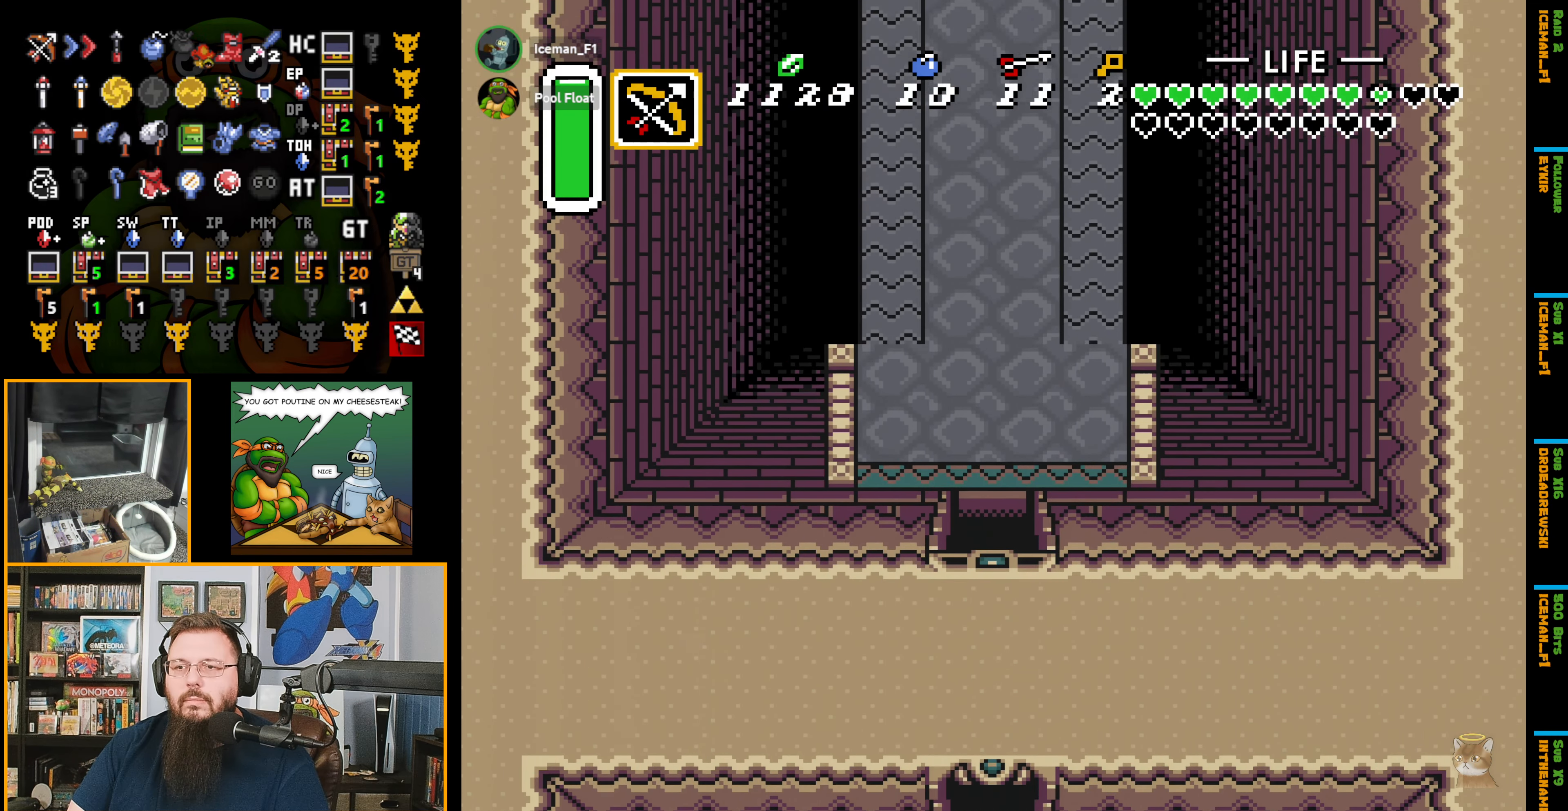
{"buttons": ["DPAD_UP"], "events": []}
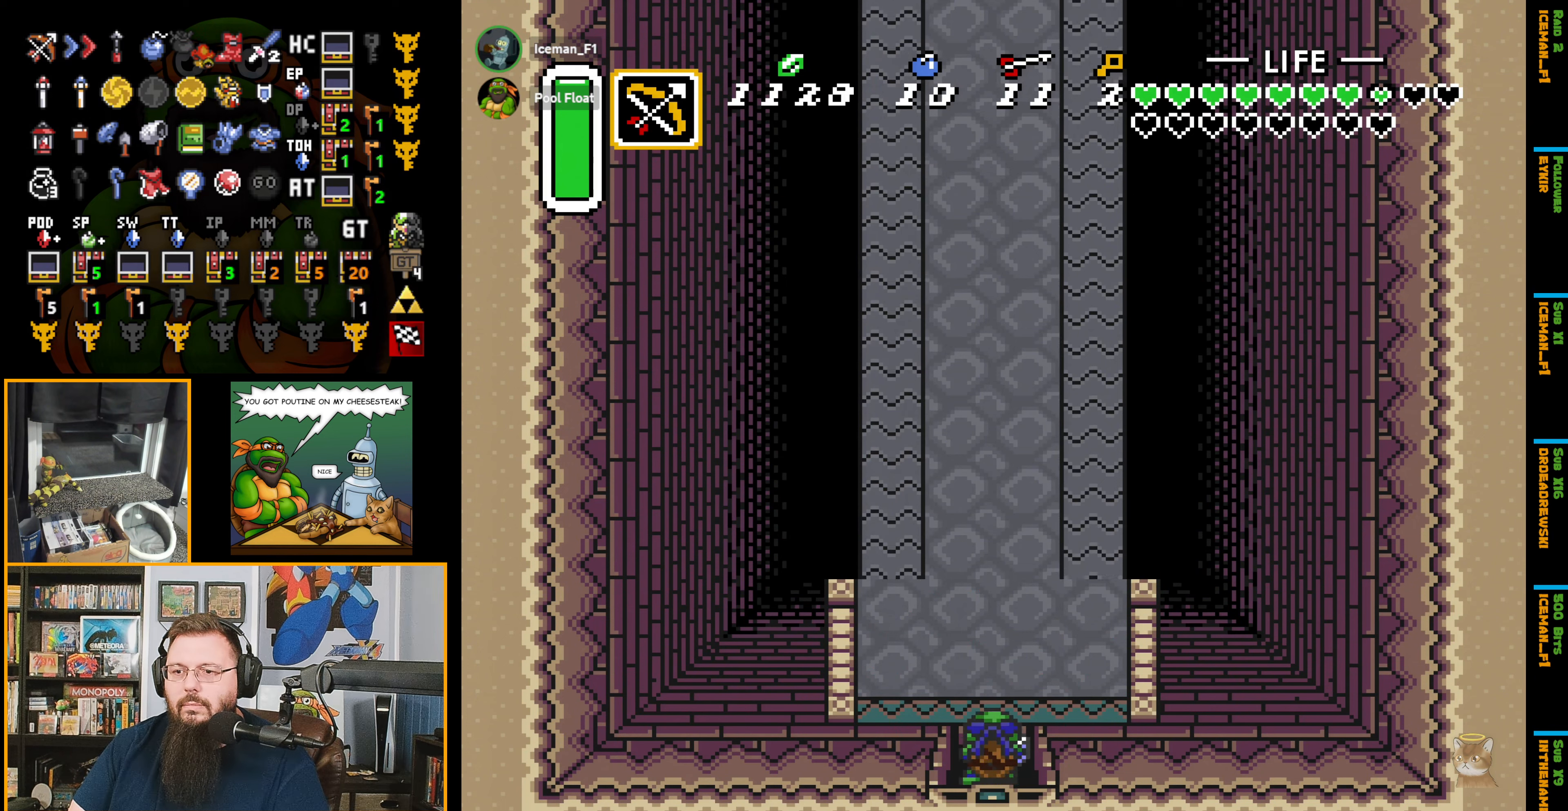
{"buttons": ["A", "DPAD_UP"], "events": [[33, "DPAD_LEFT", "down"], [400, "DPAD_LEFT", "up"], [417, "A", "down"]]}
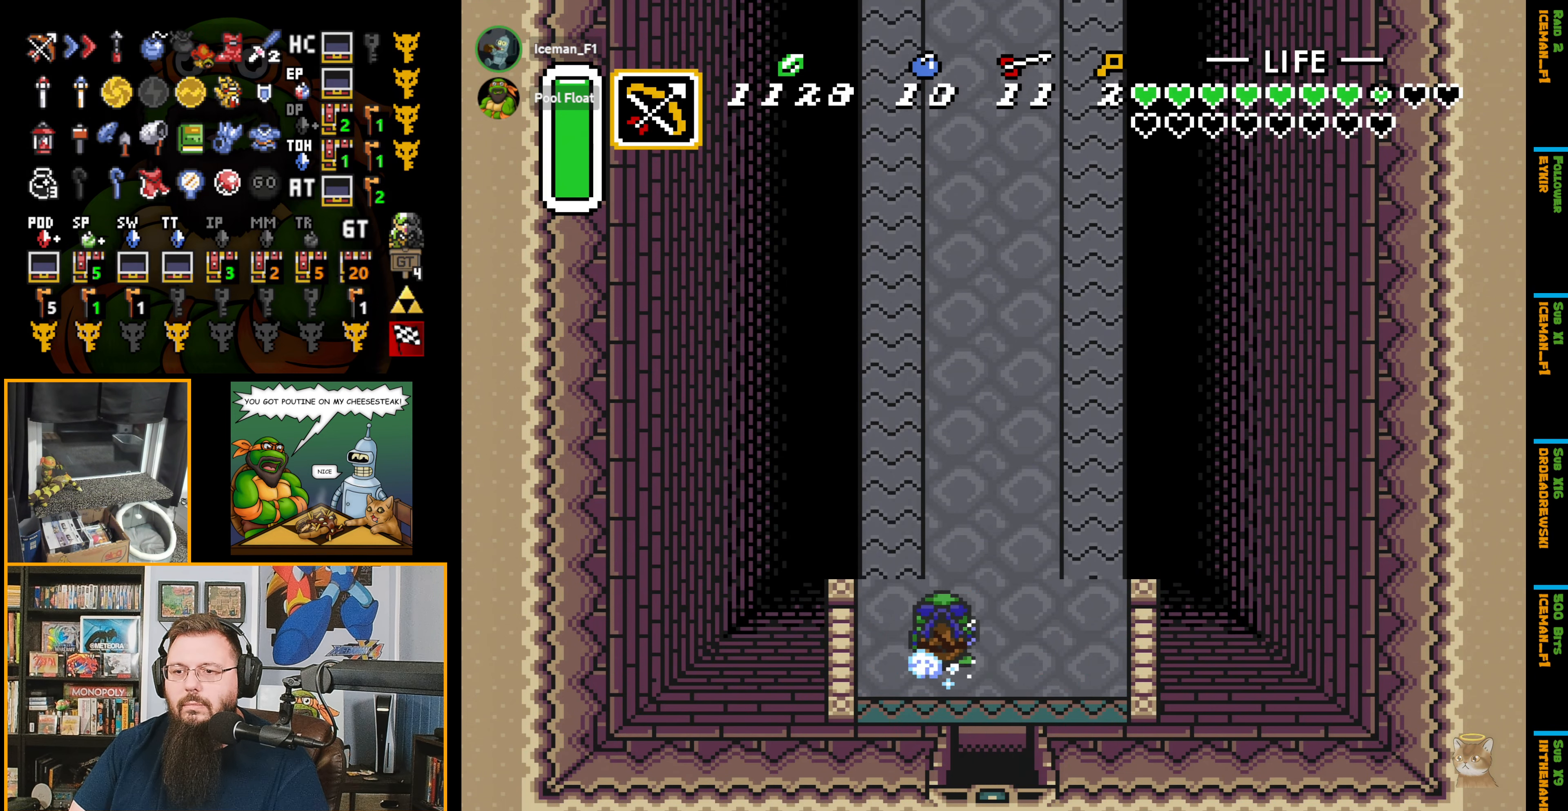
{"buttons": ["A", "DPAD_UP"], "events": []}
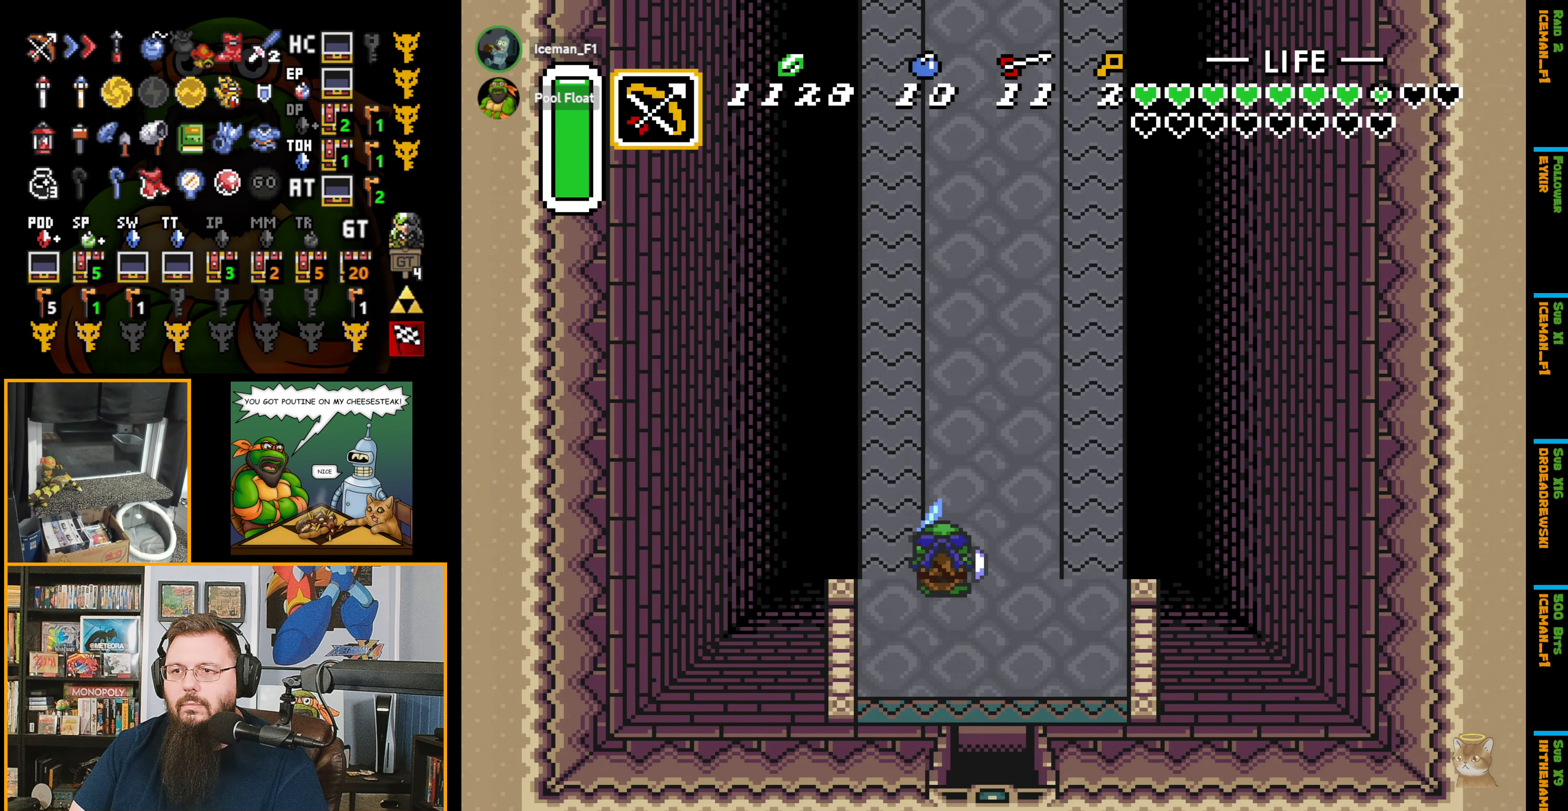
{"buttons": ["A", "DPAD_UP"], "events": []}
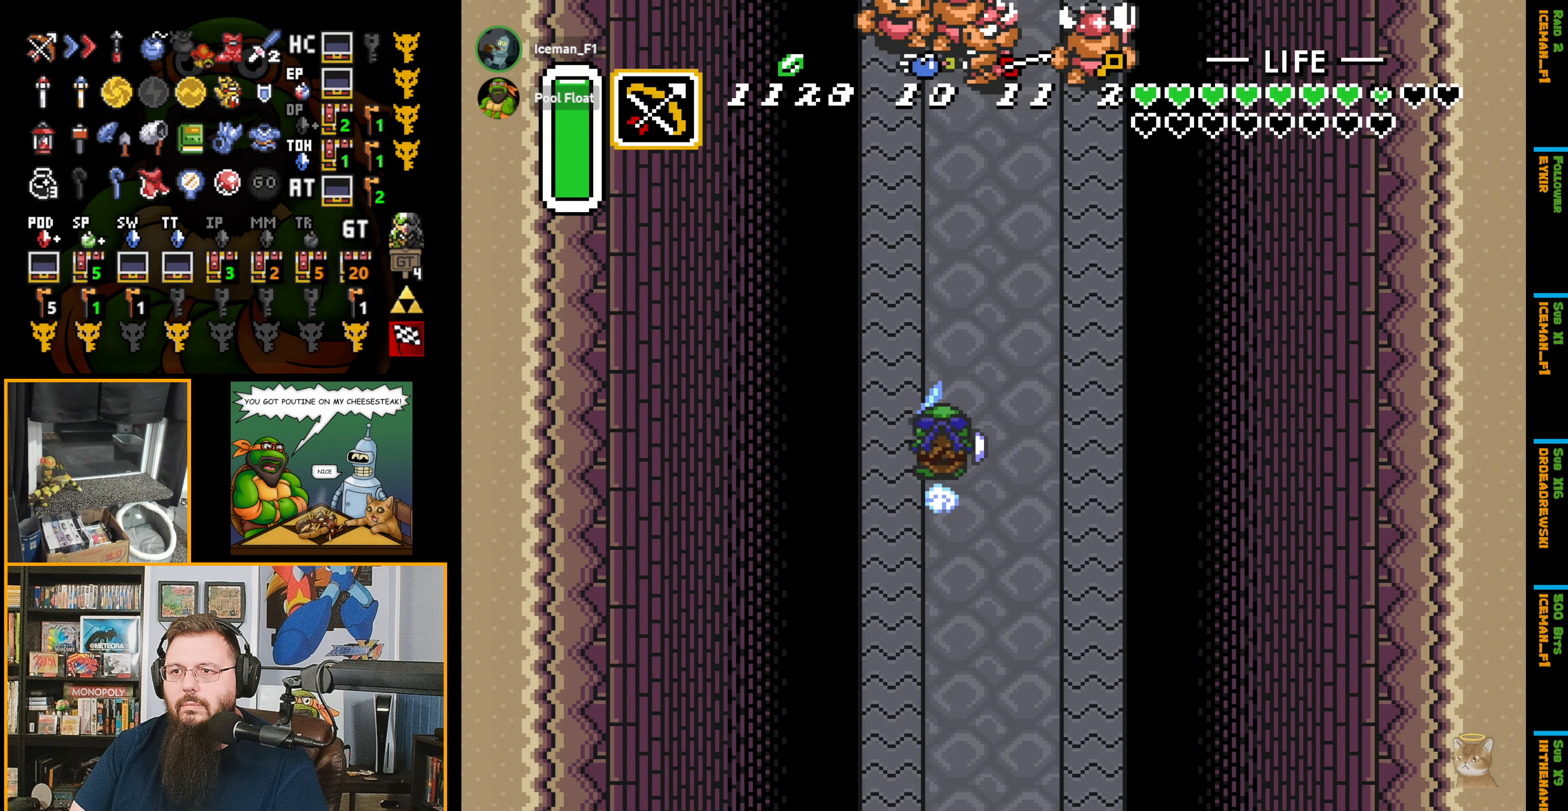
{"buttons": ["A", "DPAD_UP"], "events": []}
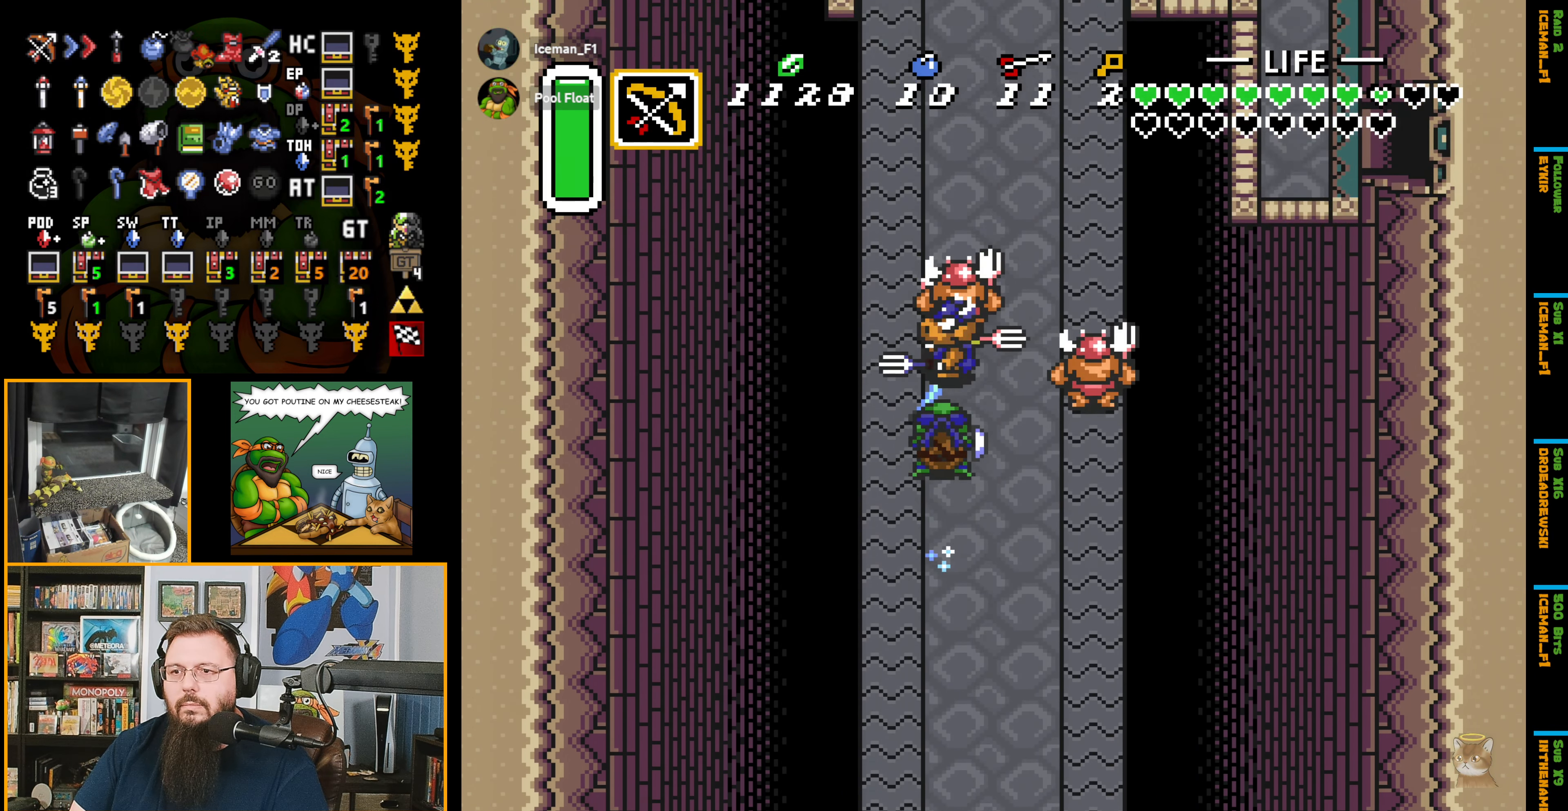
{"buttons": ["A", "DPAD_UP"], "events": []}
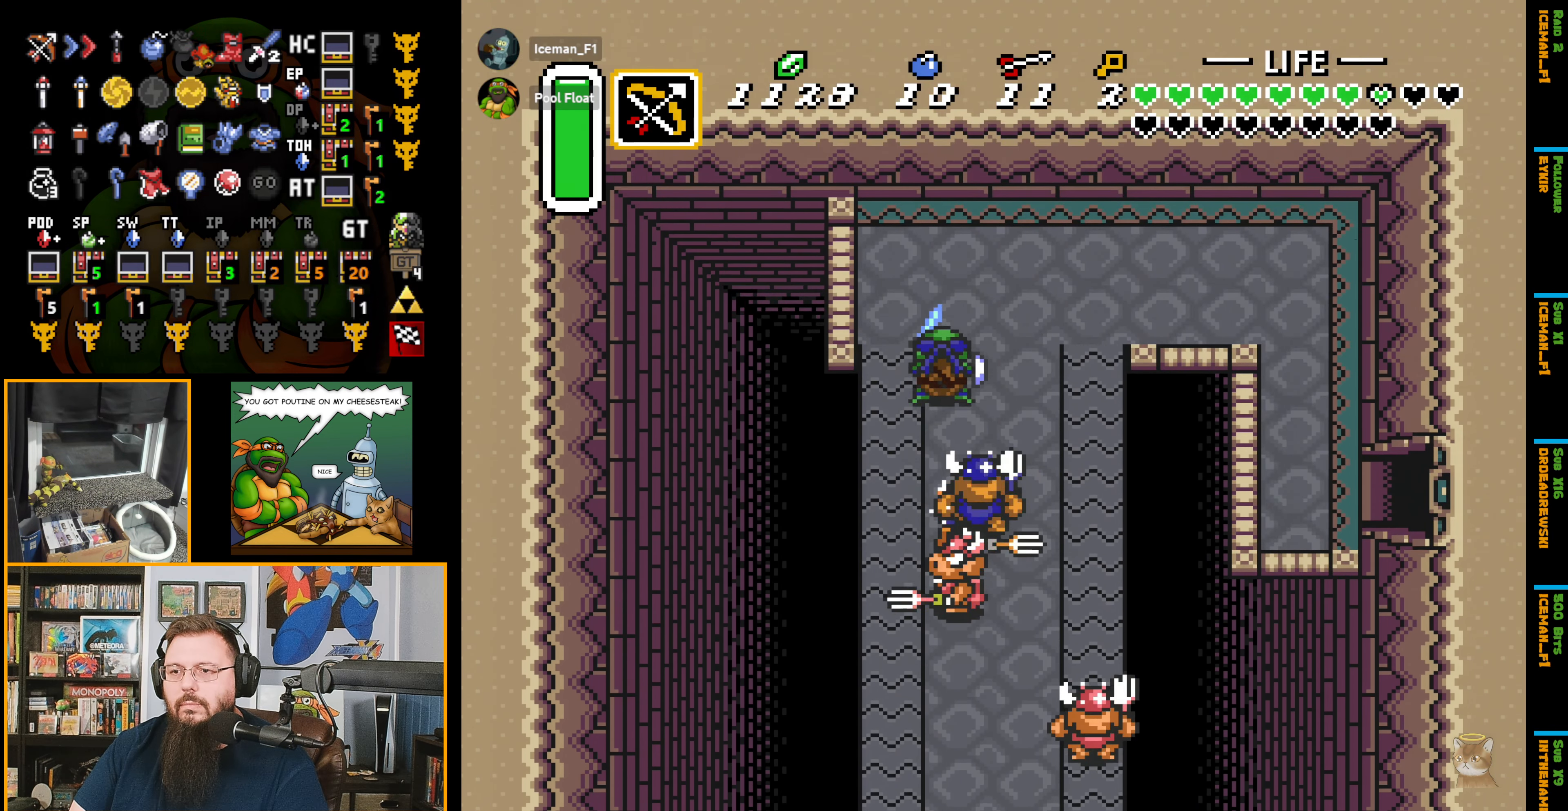
{"buttons": ["DPAD_RIGHT"], "events": [[83, "DPAD_RIGHT", "down"], [117, "DPAD_UP", "up"], [217, "A", "up"]]}
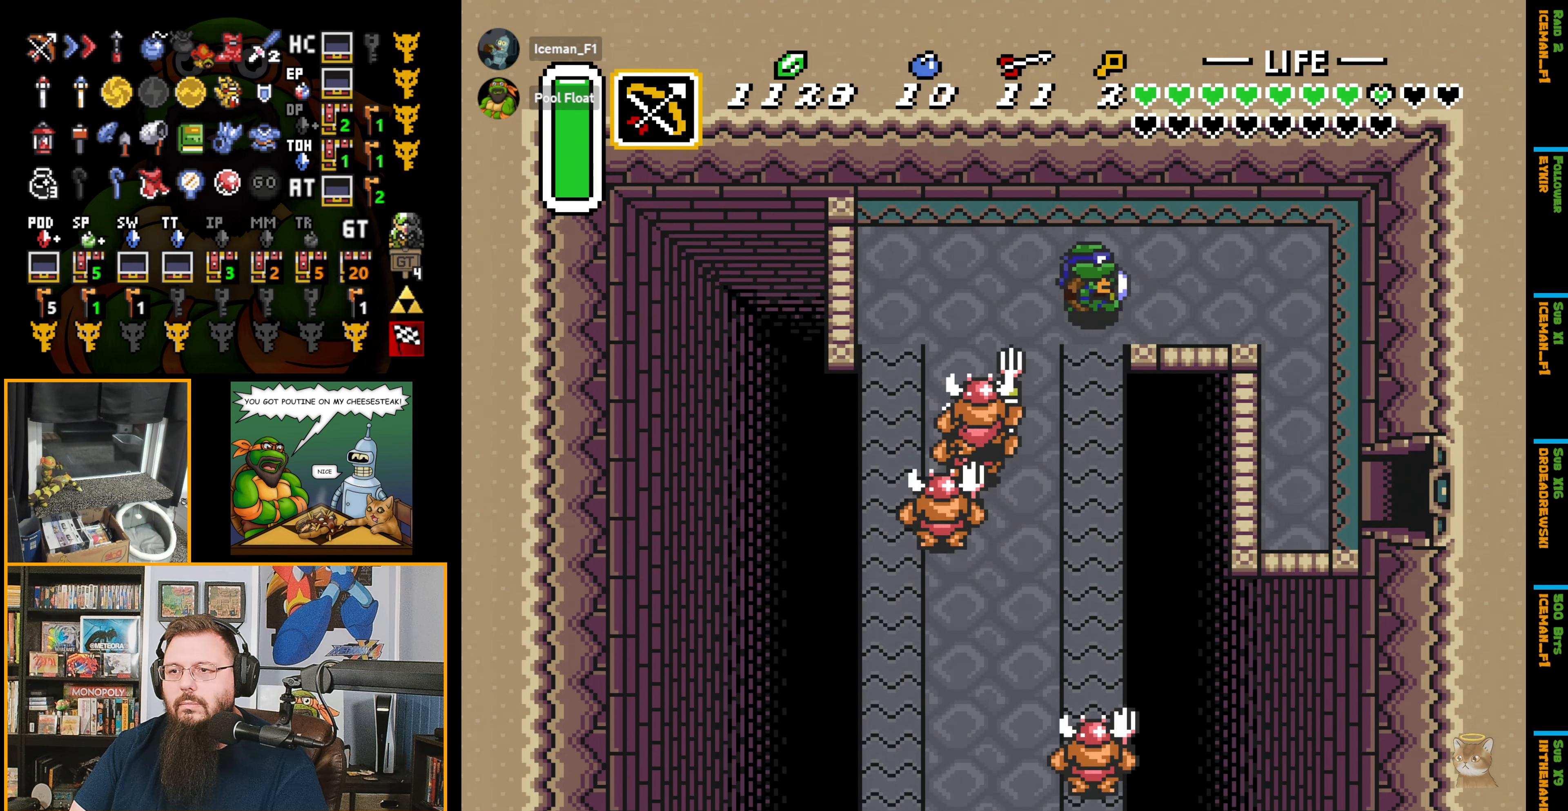
{"buttons": ["R1", "DPAD_DOWN", "DPAD_RIGHT"], "events": [[83, "R1", "down"], [167, "R1", "up"], [300, "R1", "down"], [367, "R1", "up"], [450, "DPAD_DOWN", "down"], [500, "R1", "down"]]}
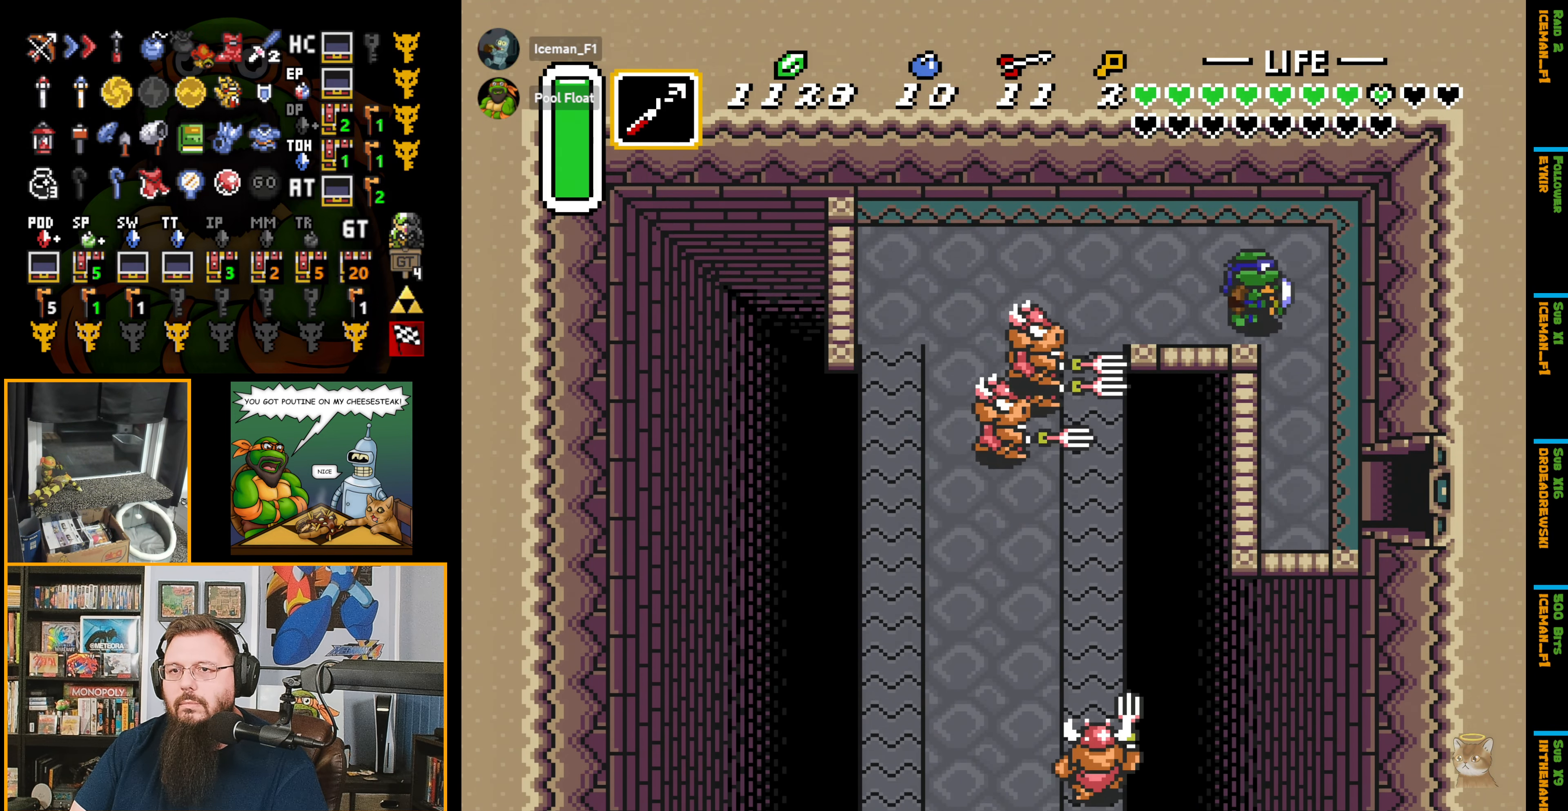
{"buttons": ["DPAD_DOWN", "DPAD_RIGHT"], "events": [[33, "R1", "up"], [200, "R1", "down"], [250, "R1", "up"], [367, "R1", "down"], [417, "R1", "up"]]}
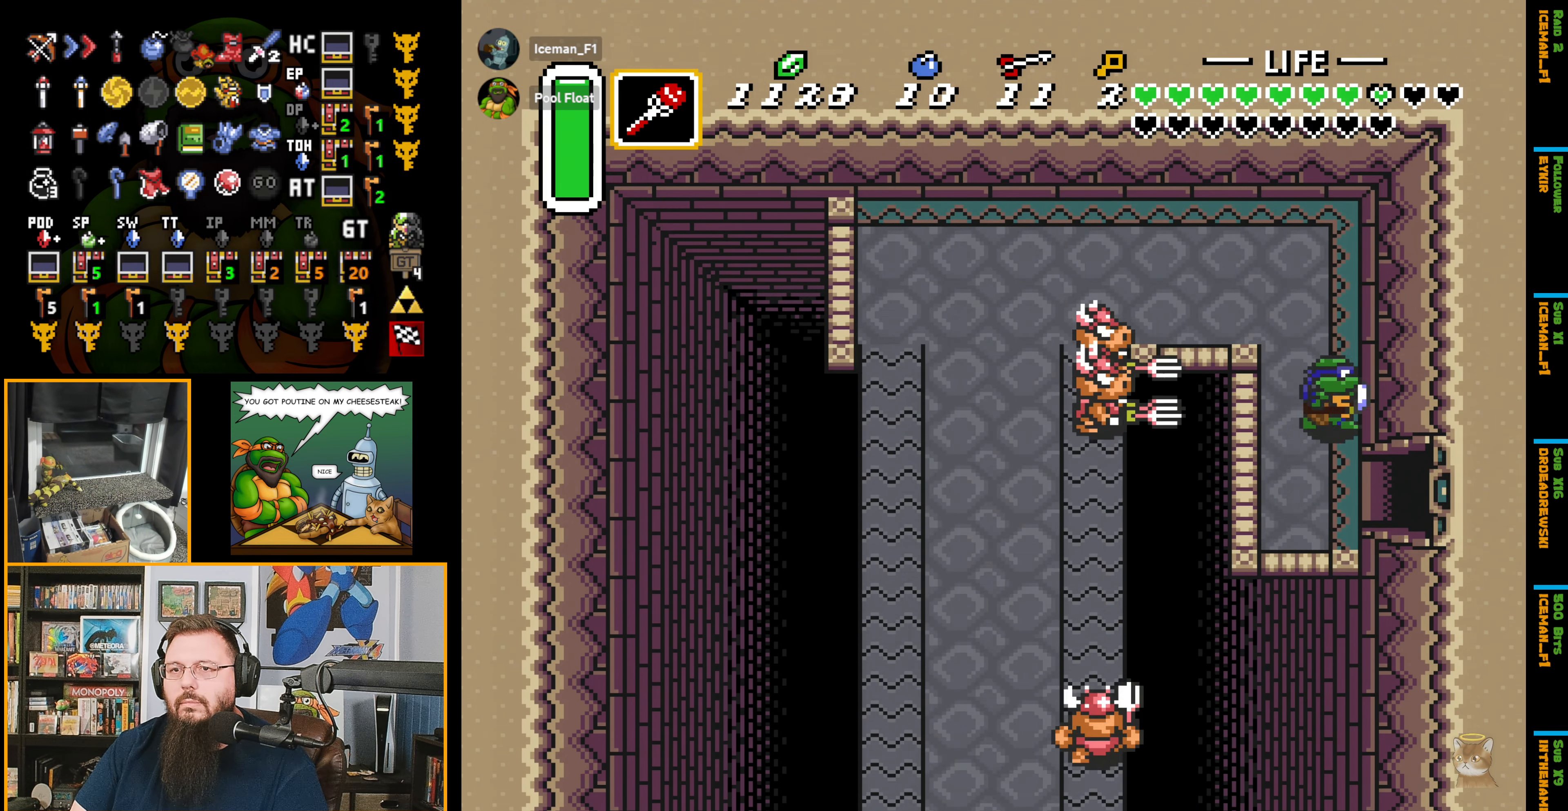
{"buttons": ["DPAD_RIGHT"], "events": [[50, "R1", "down"], [100, "R1", "up"], [300, "R1", "down"], [317, "DPAD_DOWN", "up"], [367, "R1", "up"]]}
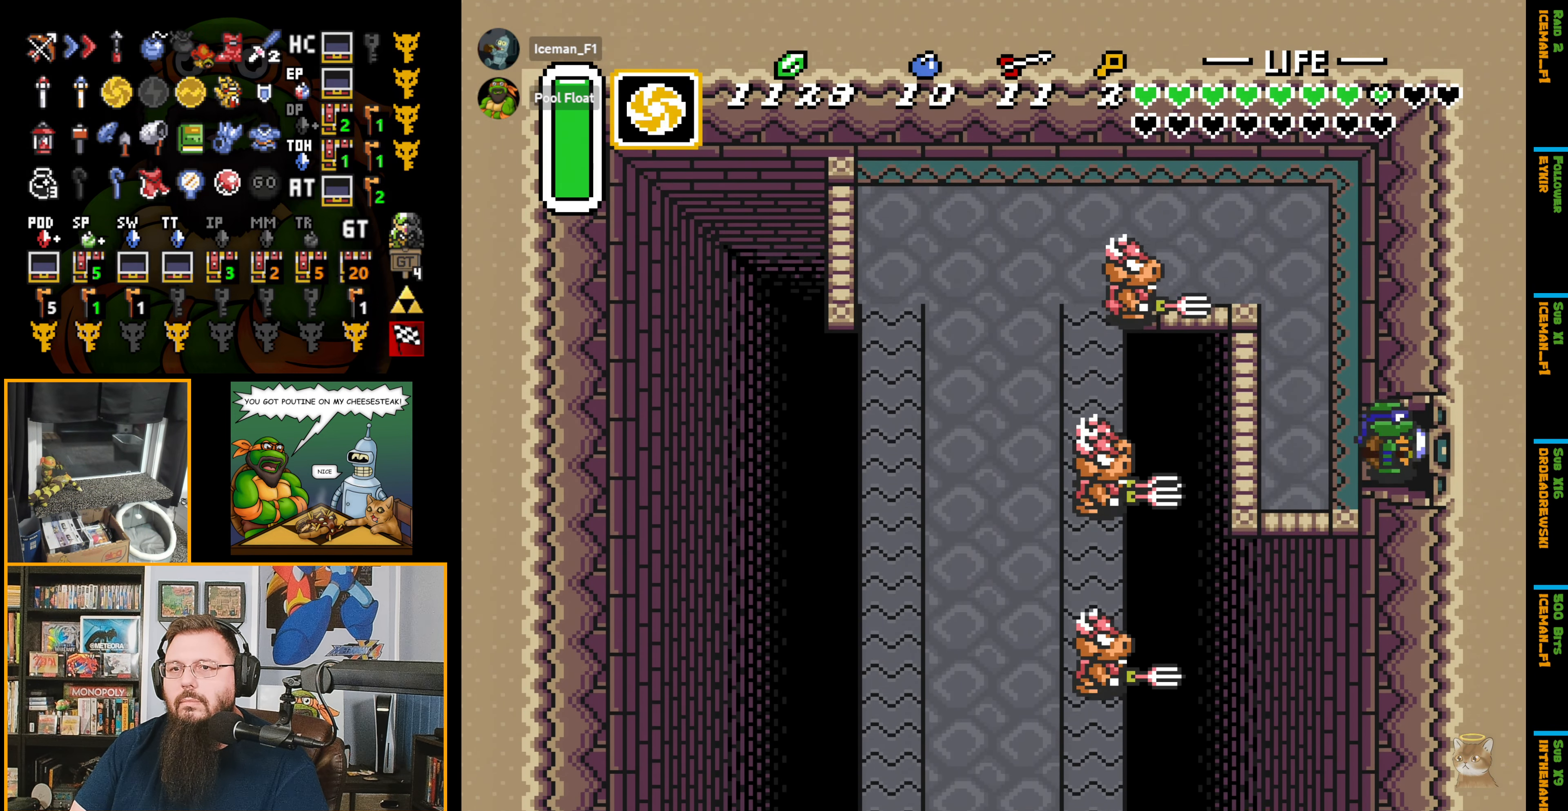
{"buttons": ["DPAD_RIGHT"], "events": [[67, "R1", "down"], [117, "R1", "up"], [484, "DPAD_RIGHT", "up"], [500, "DPAD_RIGHT", "down"]]}
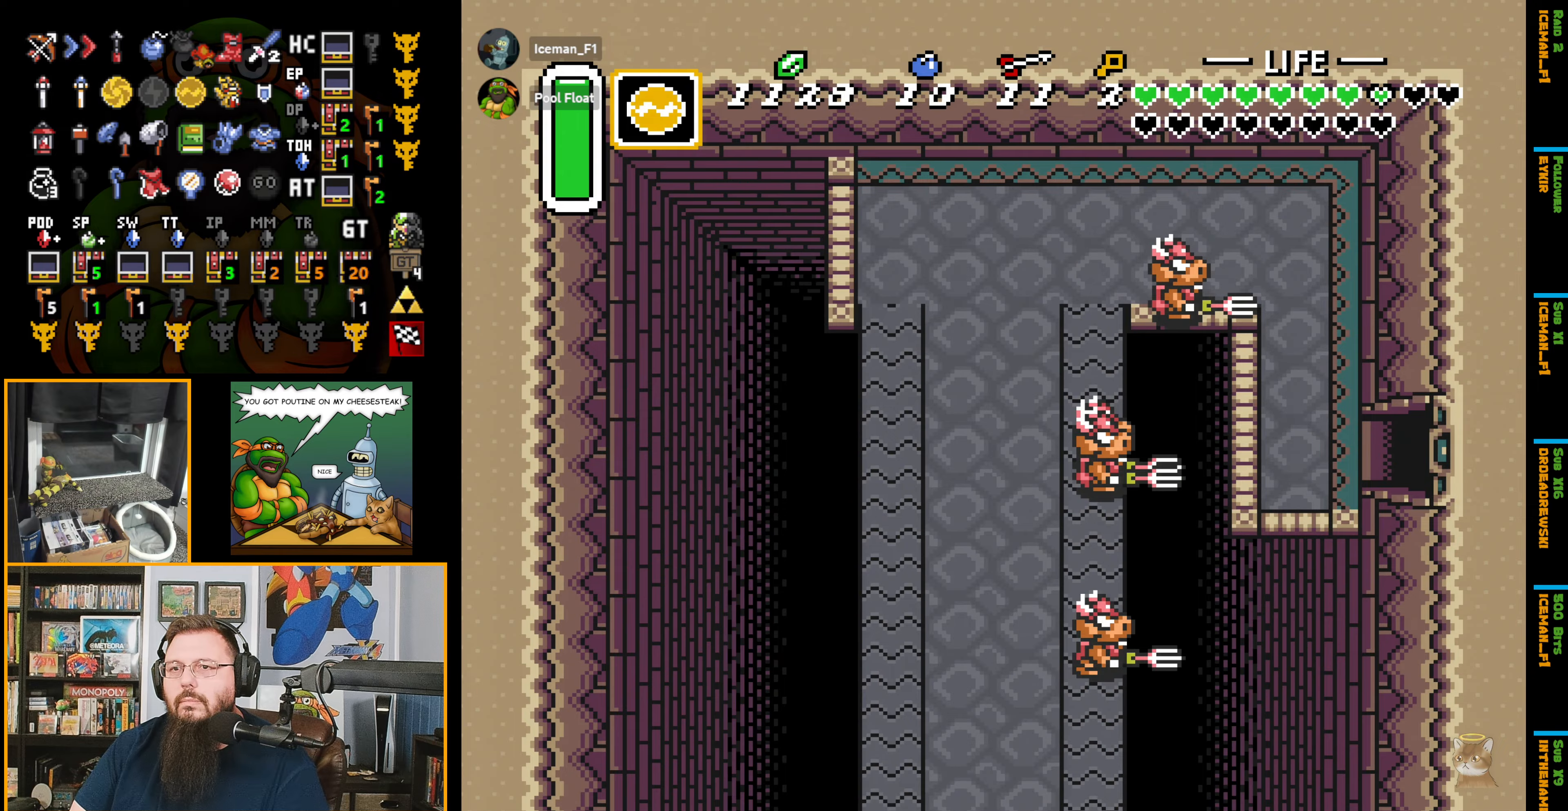
{"buttons": ["DPAD_RIGHT"], "events": [[217, "DPAD_RIGHT", "up"], [434, "DPAD_RIGHT", "down"]]}
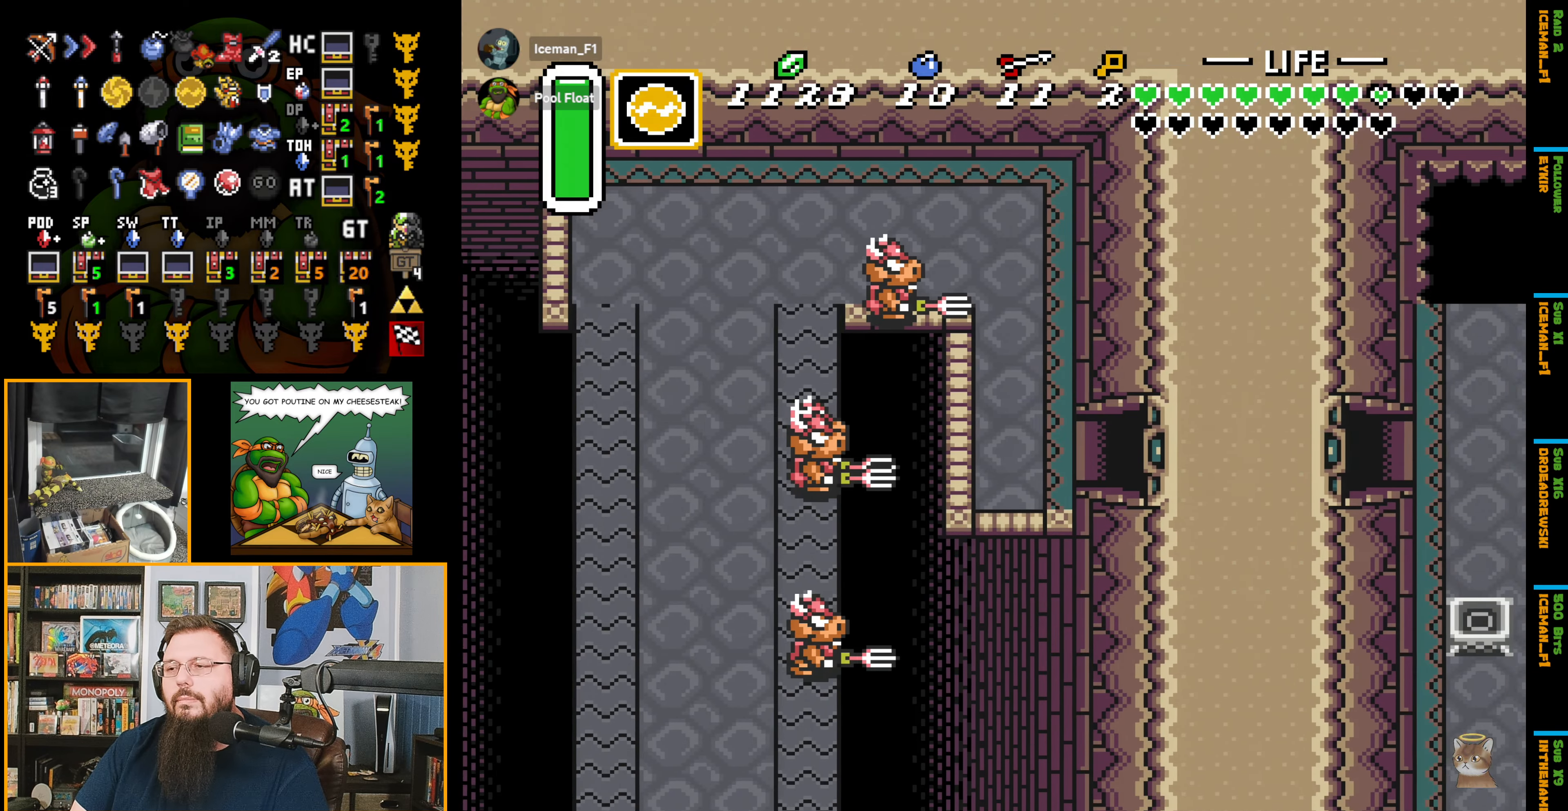
{"buttons": ["DPAD_RIGHT"], "events": []}
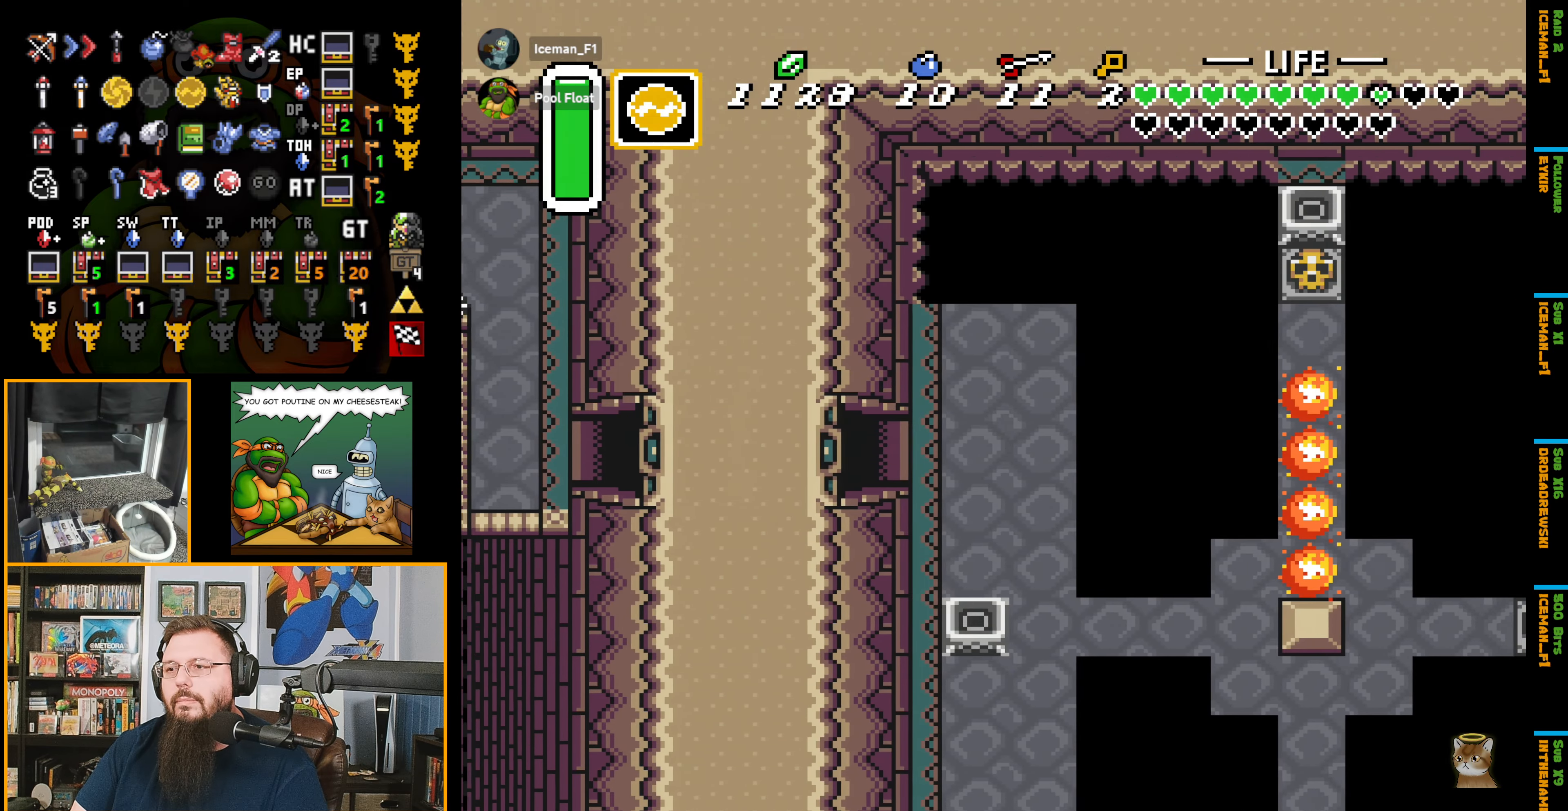
{"buttons": ["DPAD_RIGHT"], "events": []}
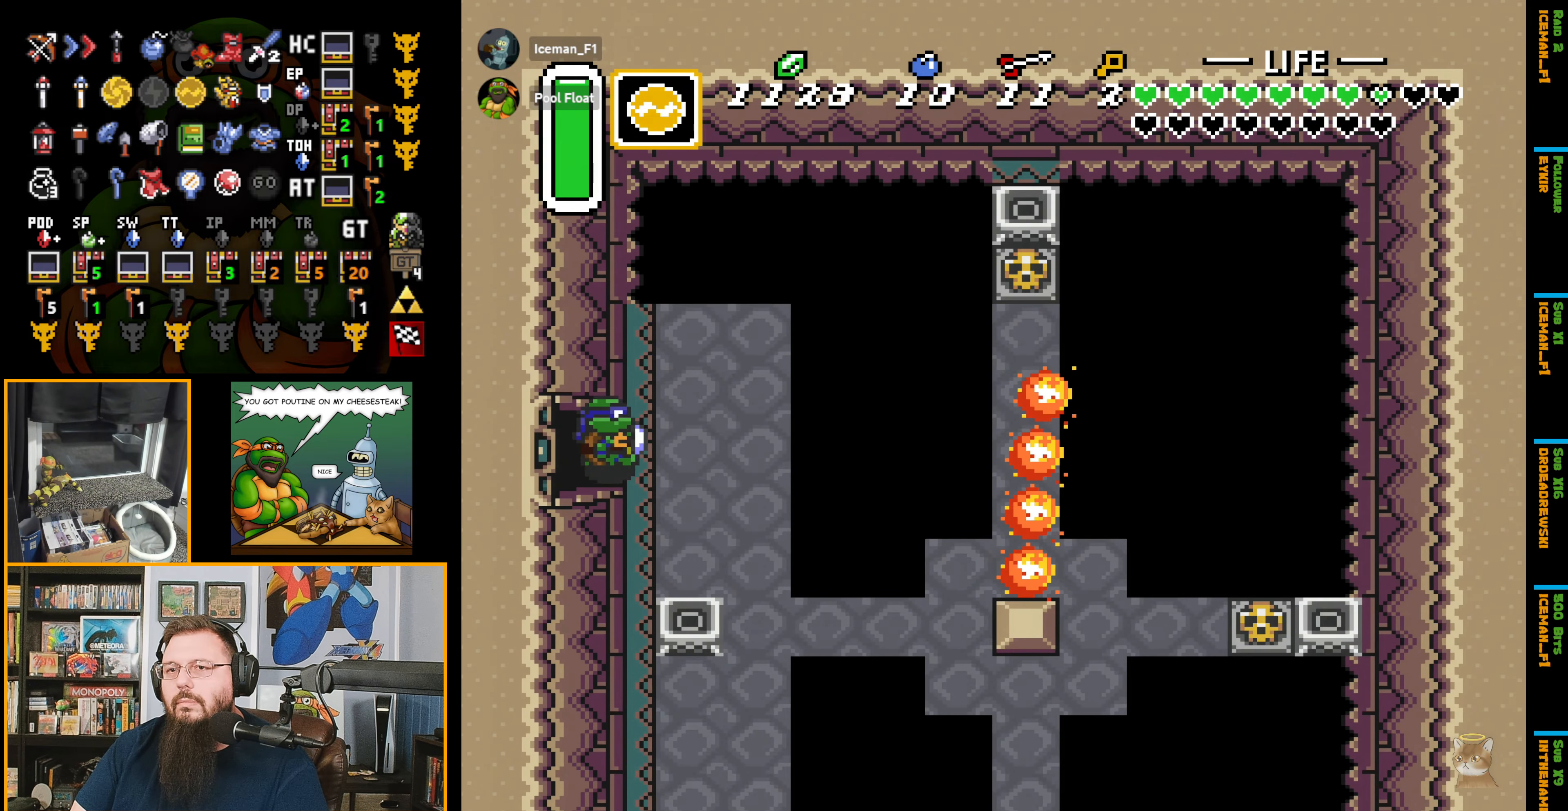
{"buttons": ["DPAD_DOWN", "DPAD_RIGHT"], "events": [[100, "DPAD_DOWN", "down"], [250, "R1", "down"], [367, "R1", "up"]]}
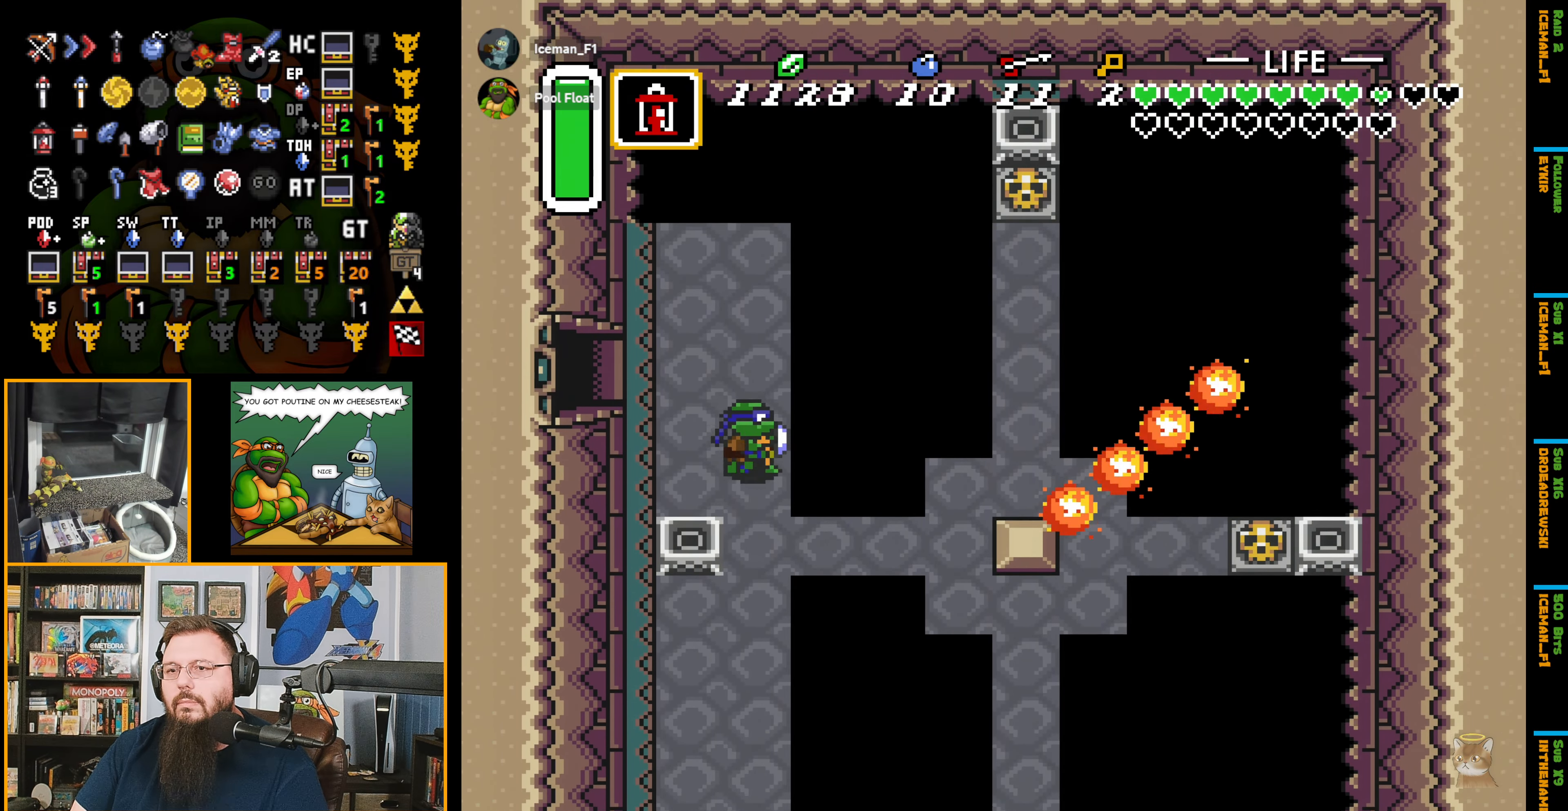
{"buttons": ["DPAD_RIGHT"], "events": [[84, "DPAD_RIGHT", "up"], [184, "DPAD_RIGHT", "down"], [334, "DPAD_DOWN", "up"]]}
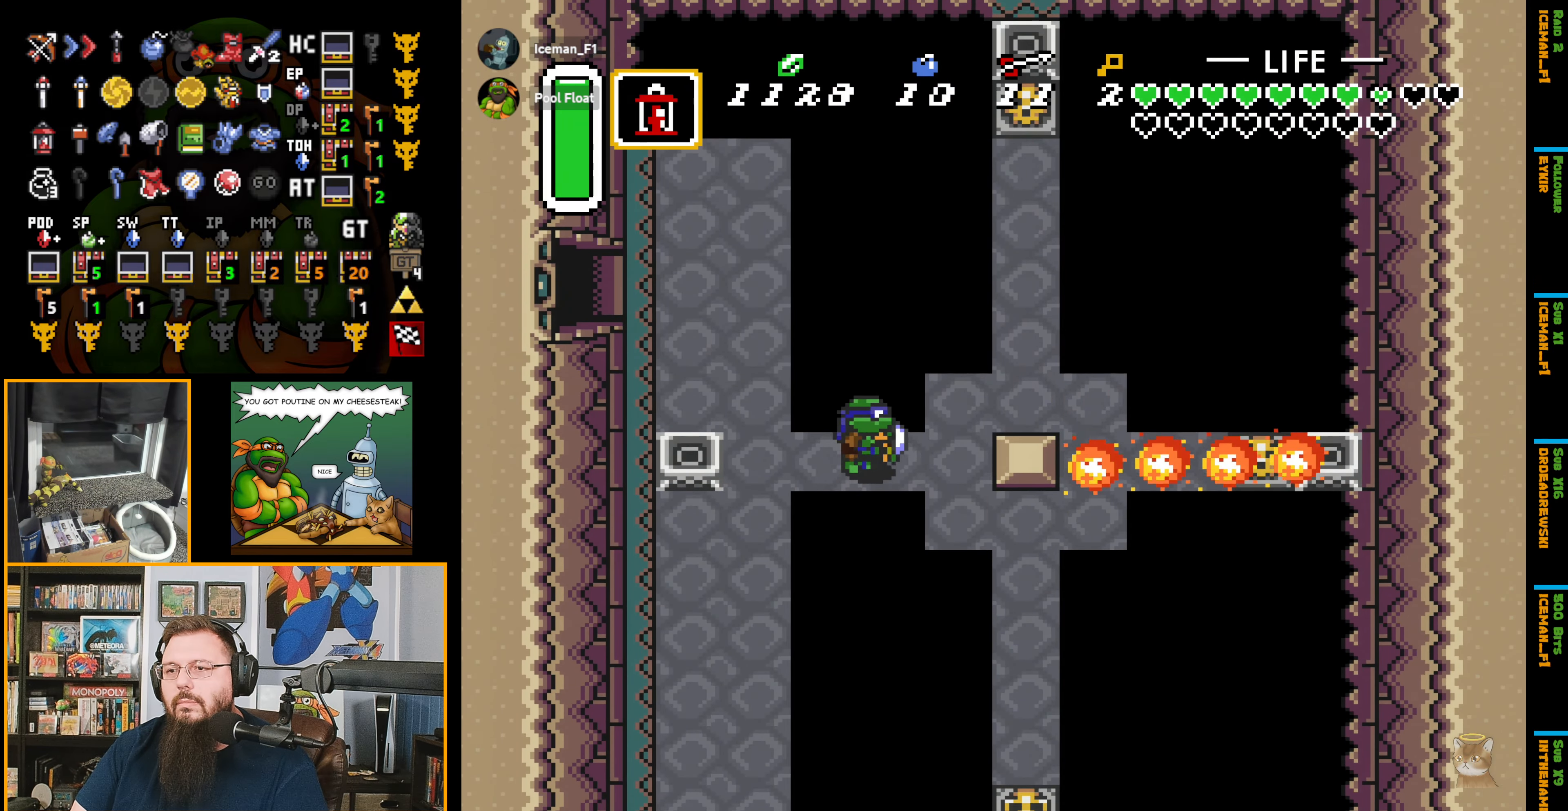
{"buttons": ["DPAD_RIGHT"], "events": [[200, "DPAD_UP", "down"], [434, "DPAD_UP", "up"]]}
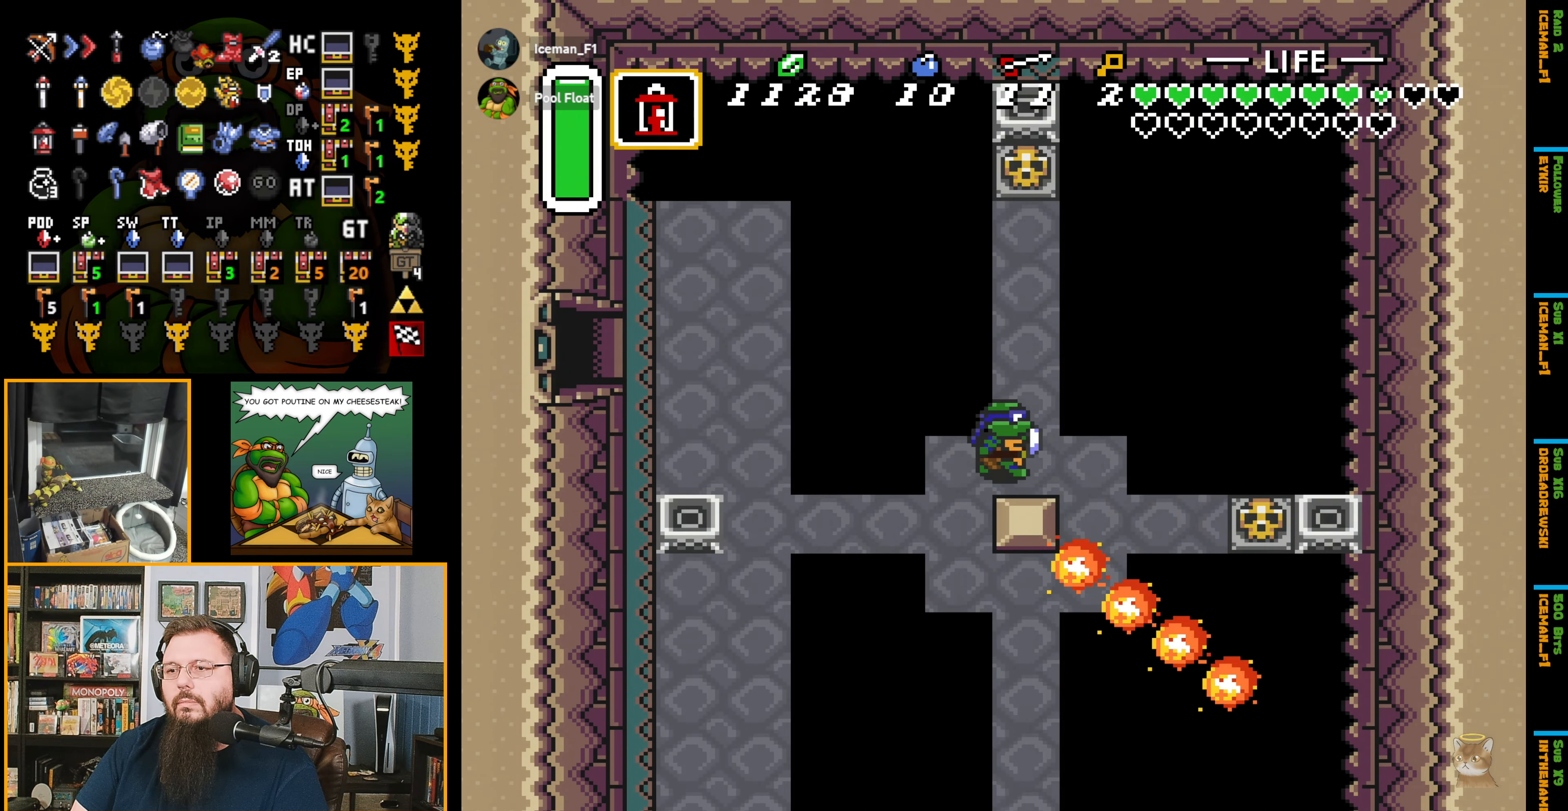
{"buttons": ["DPAD_RIGHT"], "events": [[134, "DPAD_DOWN", "down"], [250, "DPAD_RIGHT", "up"], [350, "DPAD_RIGHT", "down"], [400, "DPAD_DOWN", "up"]]}
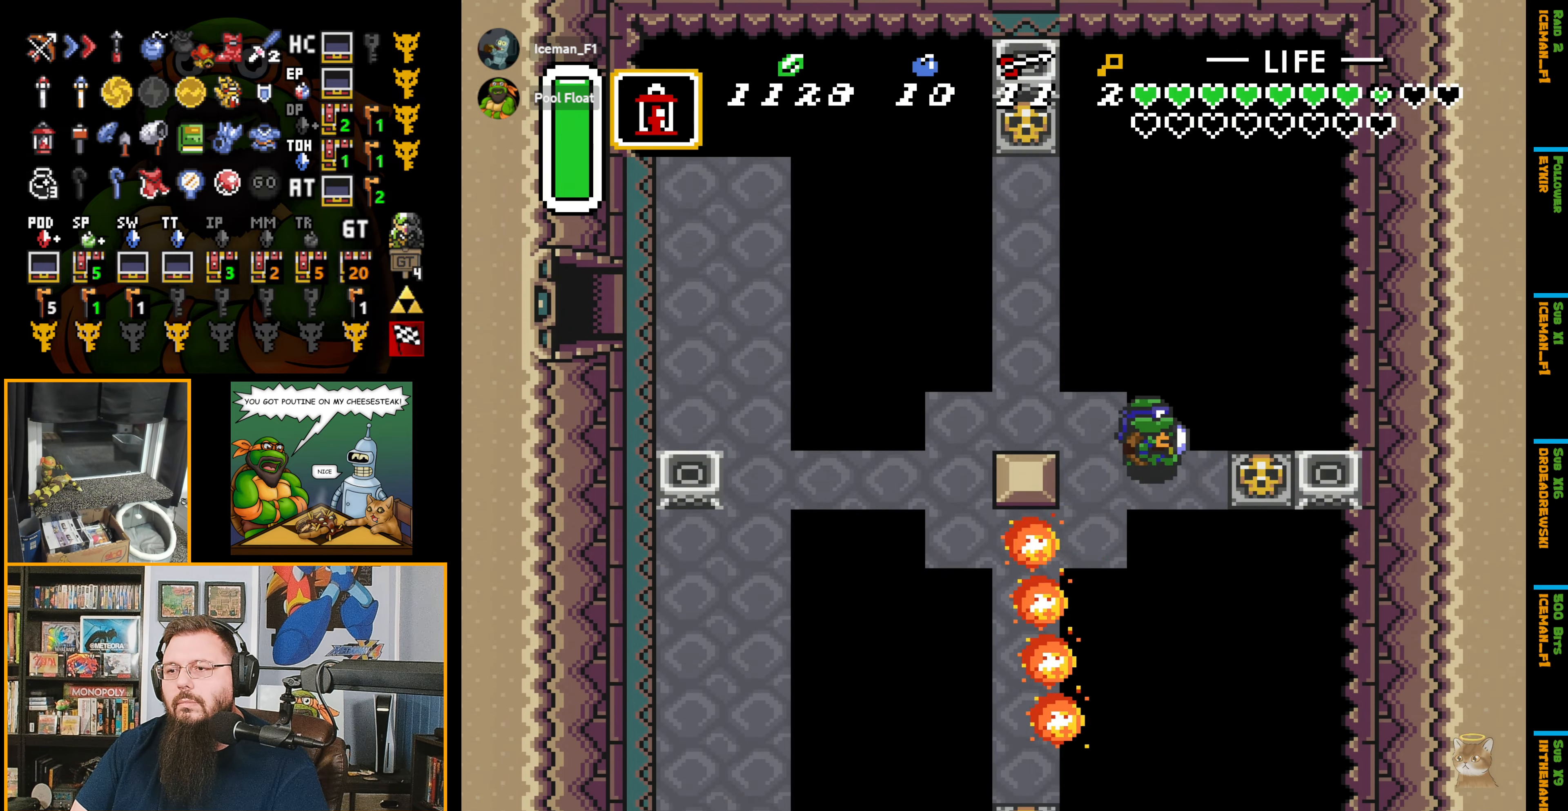
{"buttons": ["DPAD_UP"], "events": [[117, "DPAD_DOWN", "down"], [234, "DPAD_DOWN", "up"], [250, "A", "down"], [384, "A", "up"], [450, "DPAD_UP", "down"], [500, "DPAD_RIGHT", "up"]]}
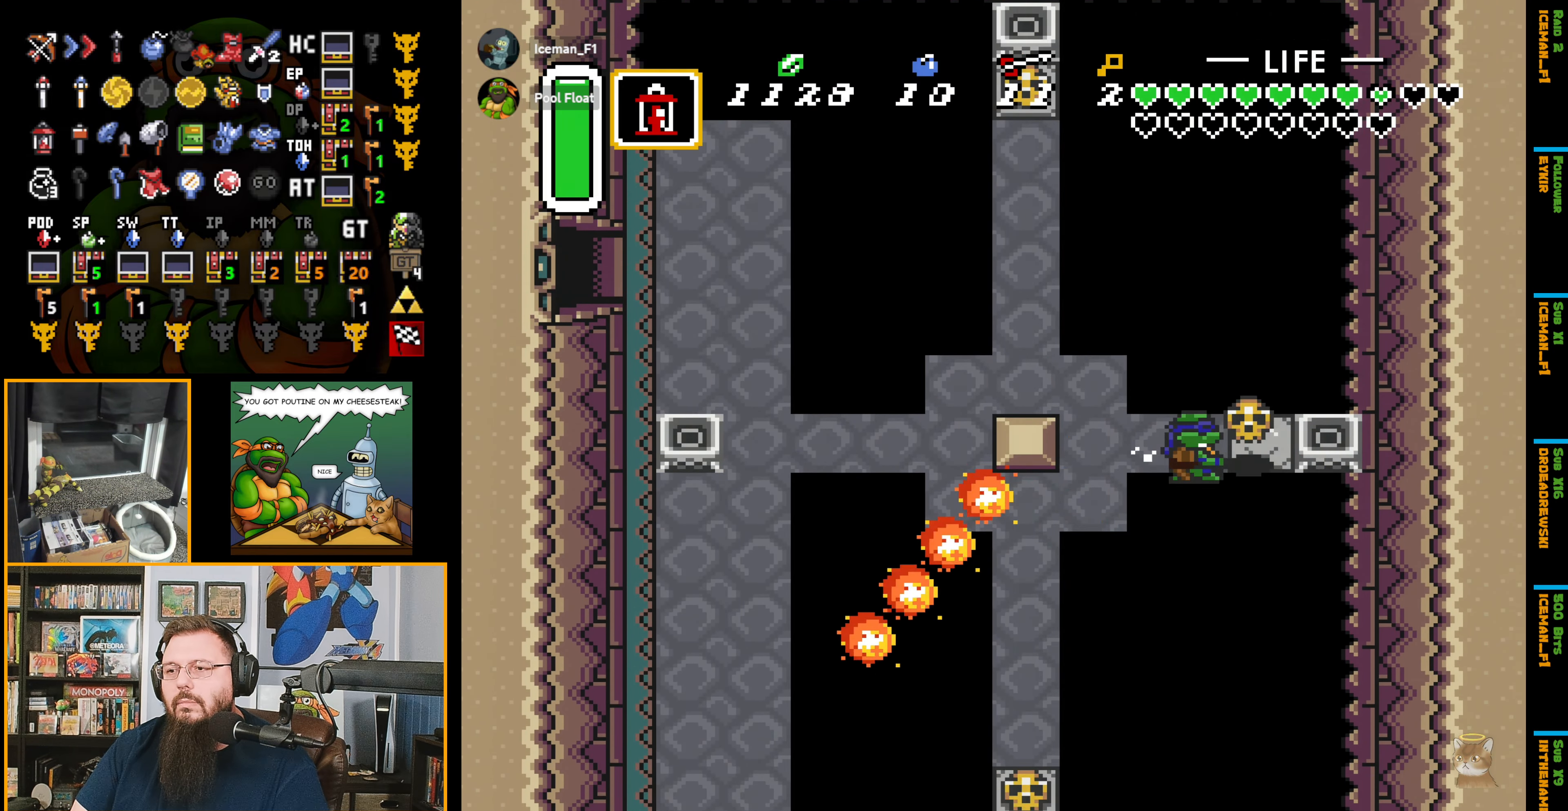
{"buttons": [], "events": [[50, "DPAD_RIGHT", "down"], [100, "DPAD_UP", "up"], [200, "A", "down"], [300, "A", "up"], [300, "DPAD_RIGHT", "up"]]}
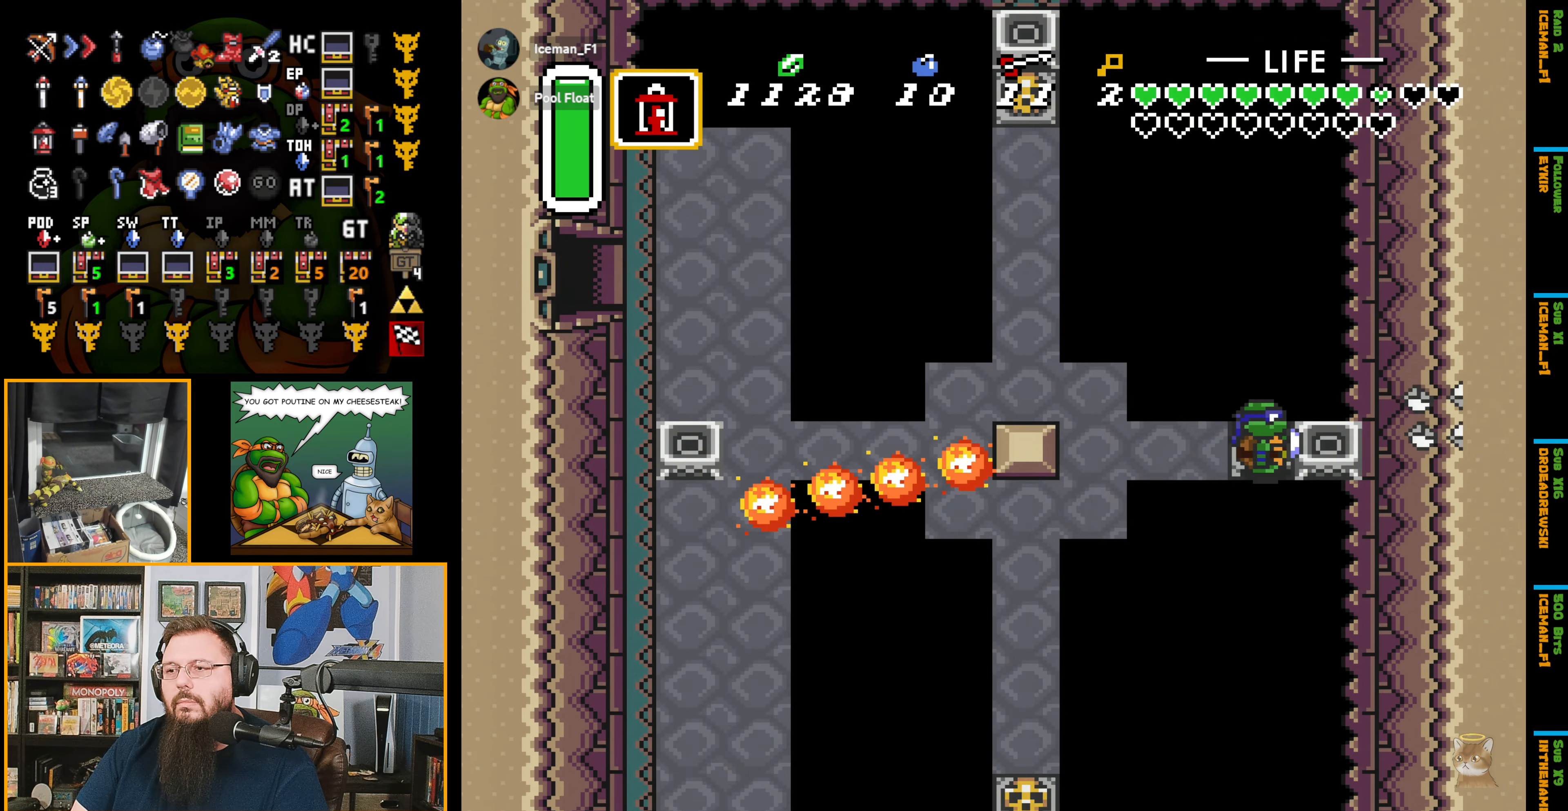
{"buttons": ["DPAD_LEFT"], "events": [[67, "Y", "down"], [150, "Y", "up"], [217, "DPAD_LEFT", "down"]]}
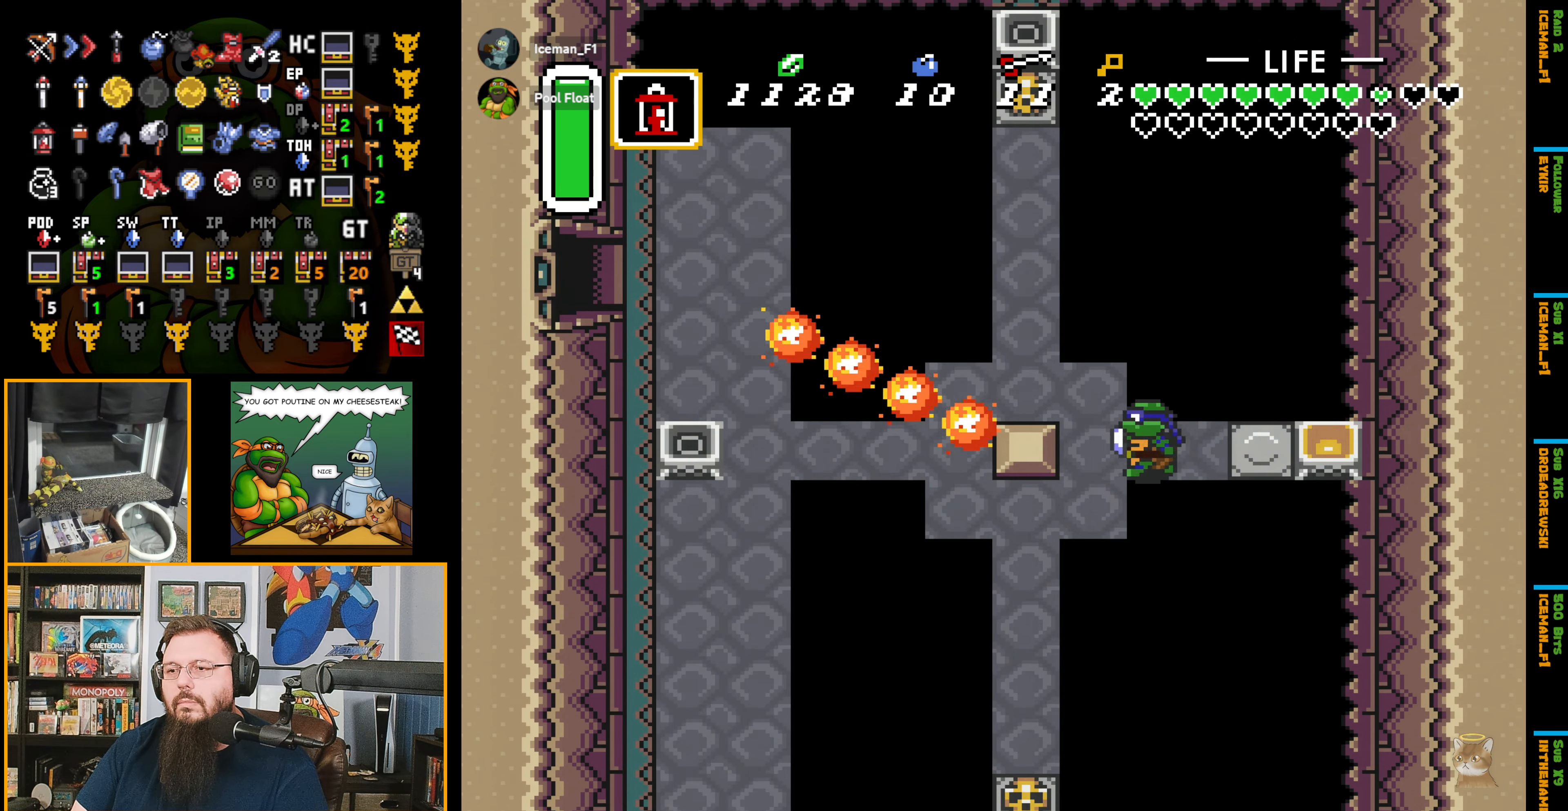
{"buttons": ["DPAD_LEFT"], "events": [[83, "DPAD_DOWN", "down"], [300, "DPAD_DOWN", "up"]]}